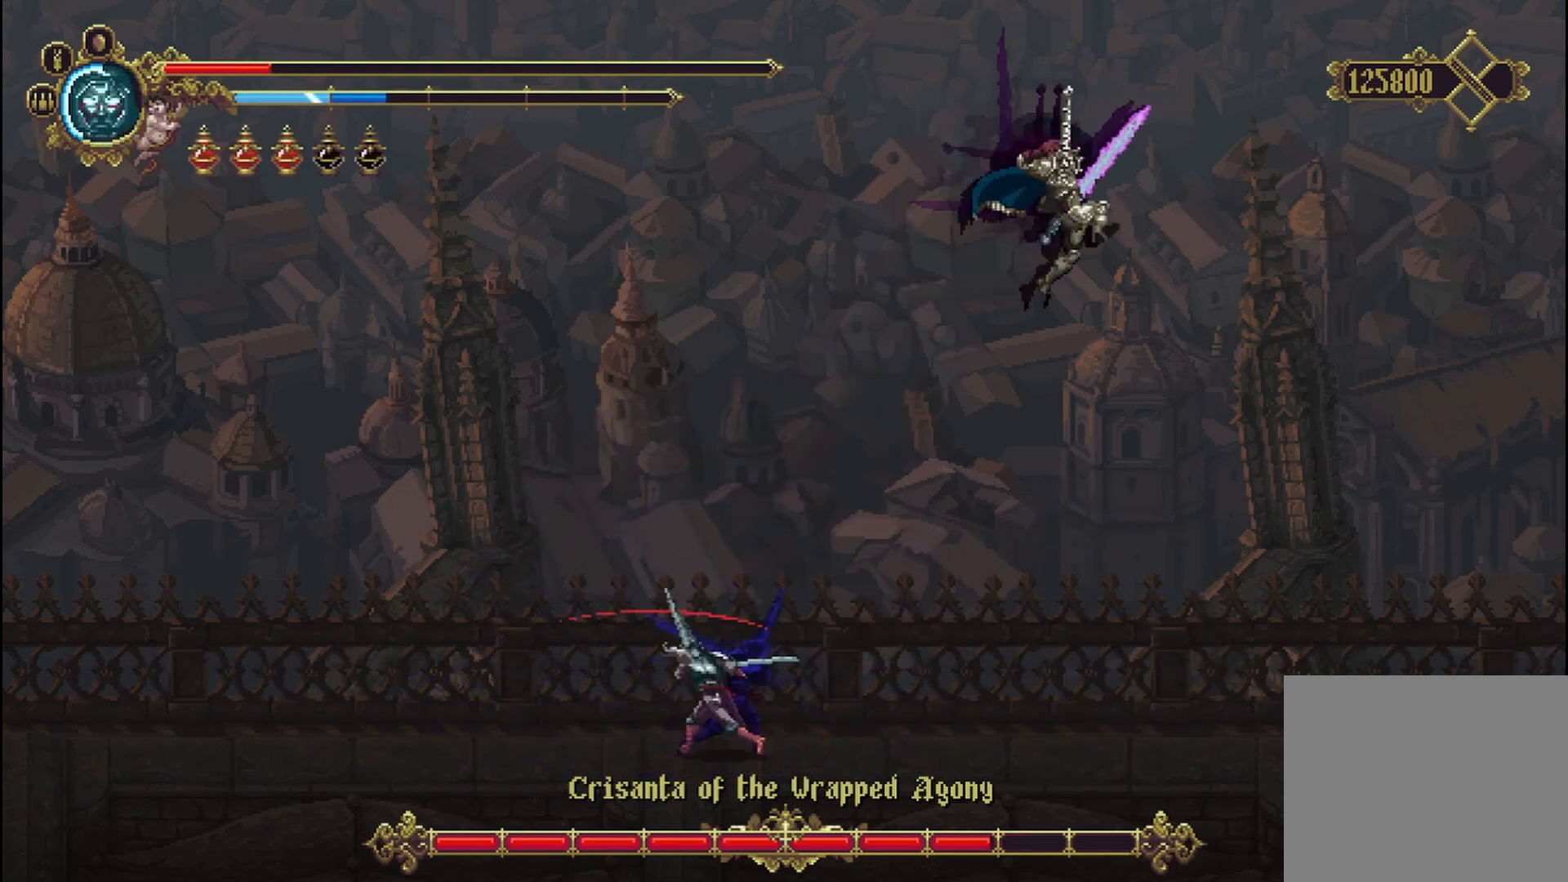
Gameplay with a controller (Xbox layout); each line is a JSON object with the inputs held at the frame after it (dt_ms = milliseconds from this image to that frame). "events" lists button and stick changes between this image and that frame as [ms after this image, input, new state], when the widget could be followed in between. Not read: HOME.
{"dt_ms": 500, "buttons": ["X"], "left_stick": "up-right", "right_stick": "center", "events": [[42, "A", "down"], [42, "left_stick", "up"], [208, "A", "up"], [250, "left_stick", "up-right"], [333, "X", "down"], [417, "X", "up"], [458, "X", "down"]]}
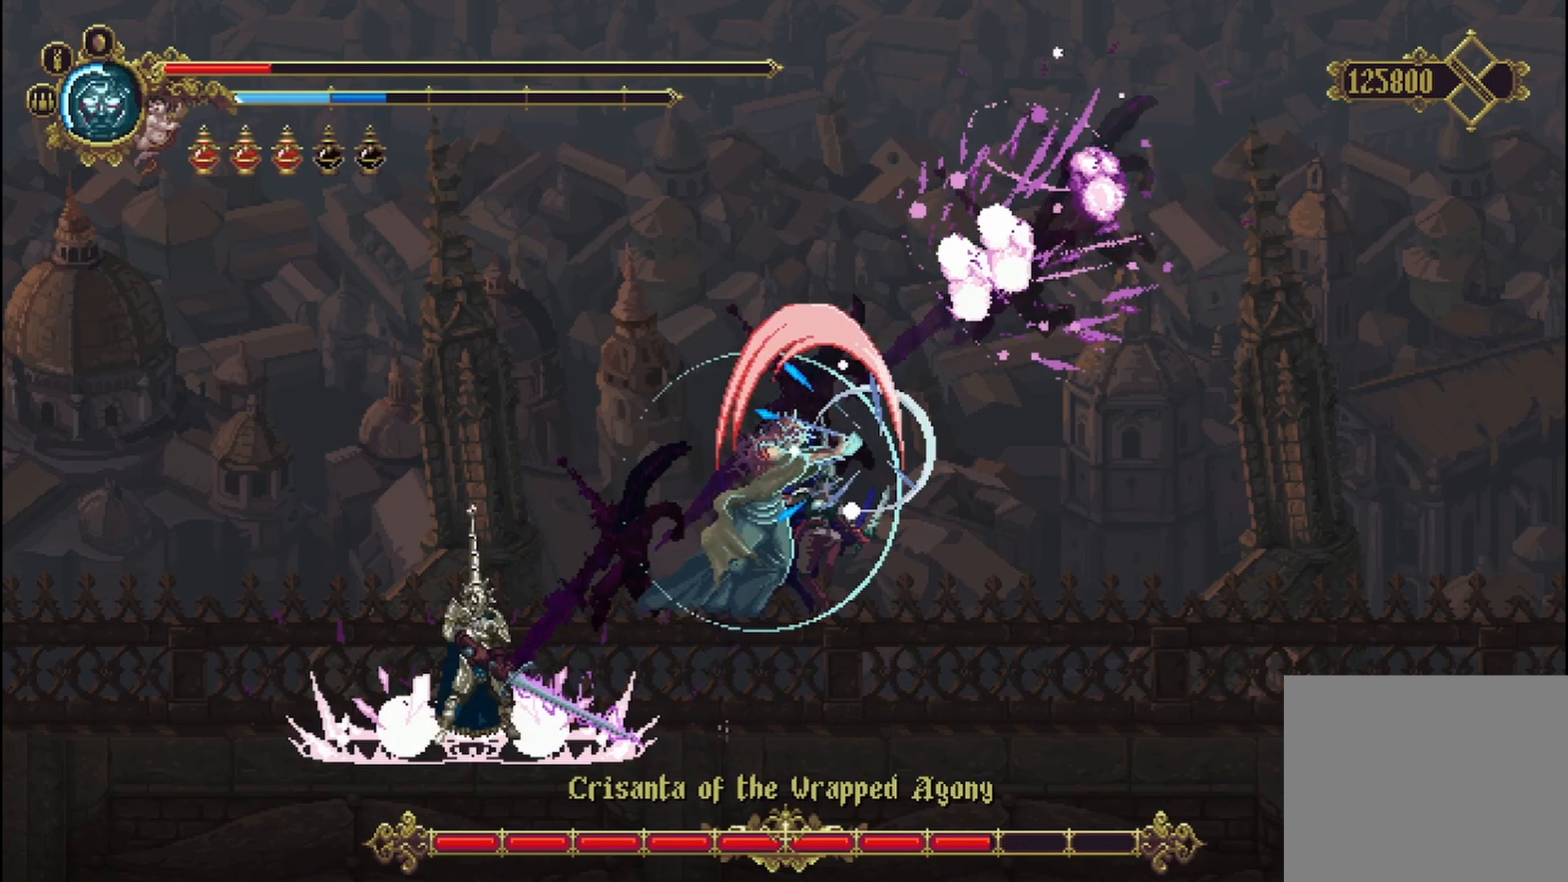
{"dt_ms": 500, "buttons": ["X"], "left_stick": "left", "right_stick": "center", "events": [[42, "X", "up"], [42, "left_stick", "up"], [83, "X", "down"], [167, "X", "up"], [208, "left_stick", "left"], [250, "X", "down"], [333, "X", "up"], [375, "X", "down"], [458, "X", "up"], [500, "X", "down"]]}
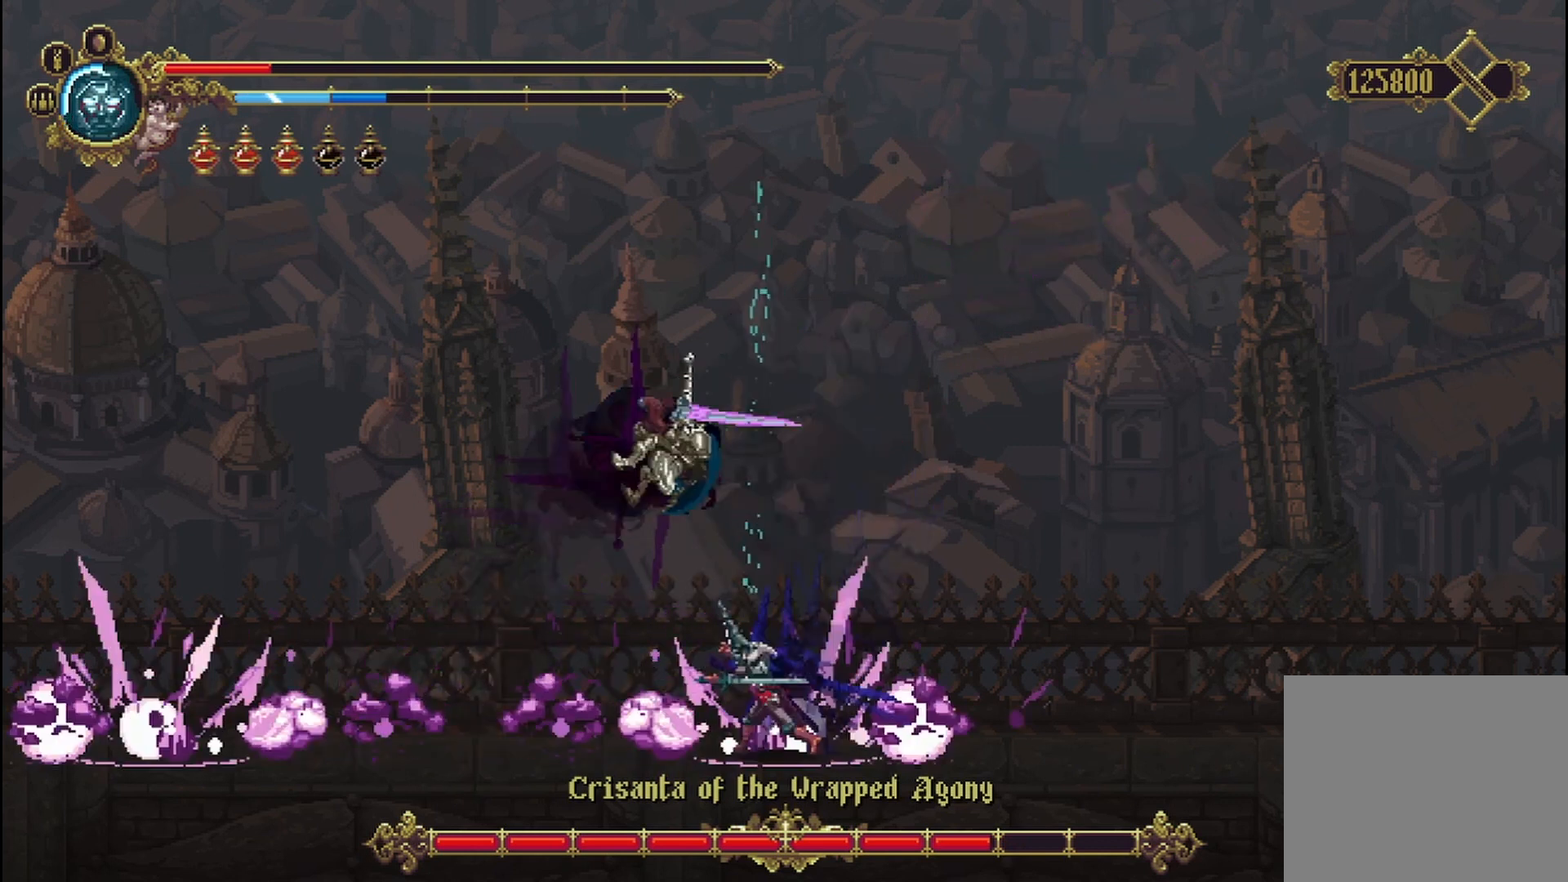
{"dt_ms": 500, "buttons": [], "left_stick": "up-right", "right_stick": "center", "events": [[83, "X", "up"], [167, "X", "down"], [208, "X", "up"], [292, "X", "down"], [333, "X", "up"], [375, "left_stick", "up-right"], [417, "X", "down"], [500, "X", "up"]]}
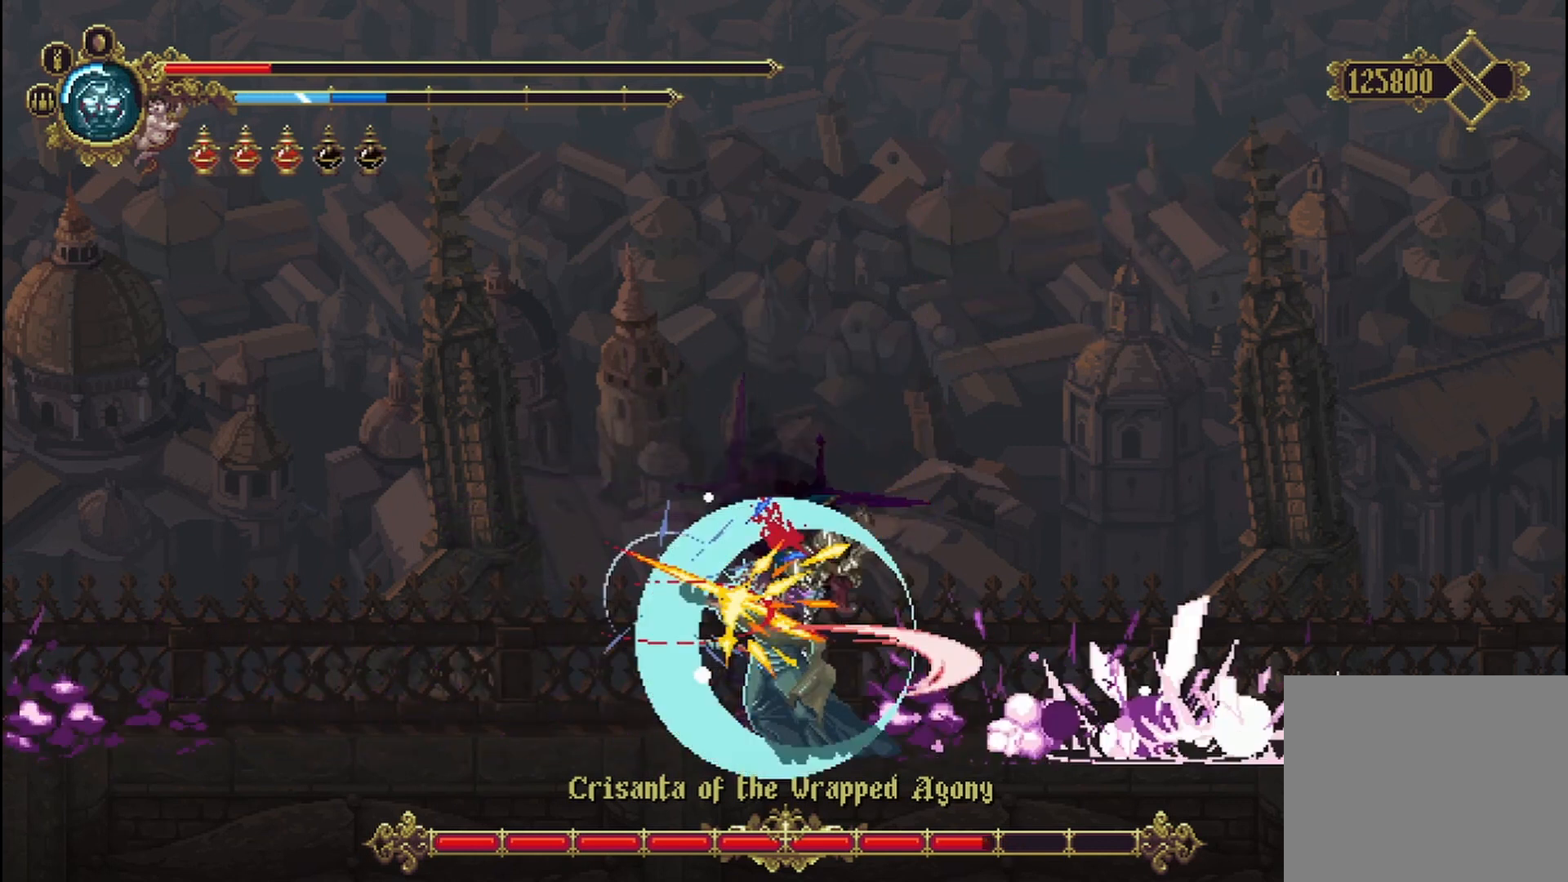
{"dt_ms": 1000, "buttons": ["X"], "left_stick": "up-right", "right_stick": "center"}
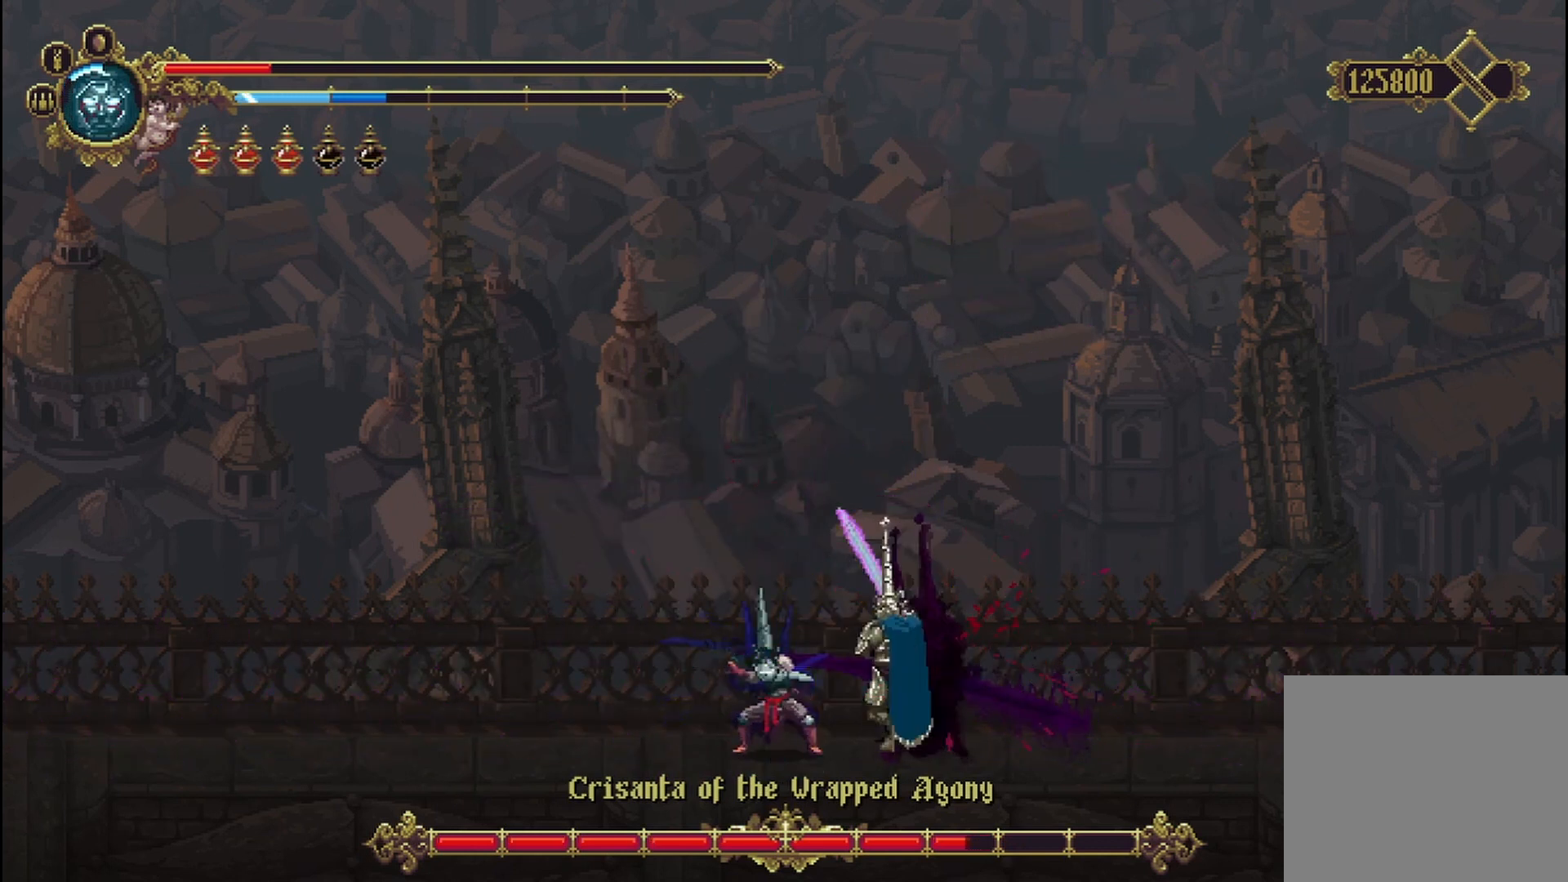
{"dt_ms": 500, "buttons": [], "left_stick": "up-right", "right_stick": "center", "events": [[83, "X", "up"], [167, "X", "down"], [208, "X", "up"], [292, "X", "down"], [333, "X", "up"], [417, "X", "down"], [500, "X", "up"]]}
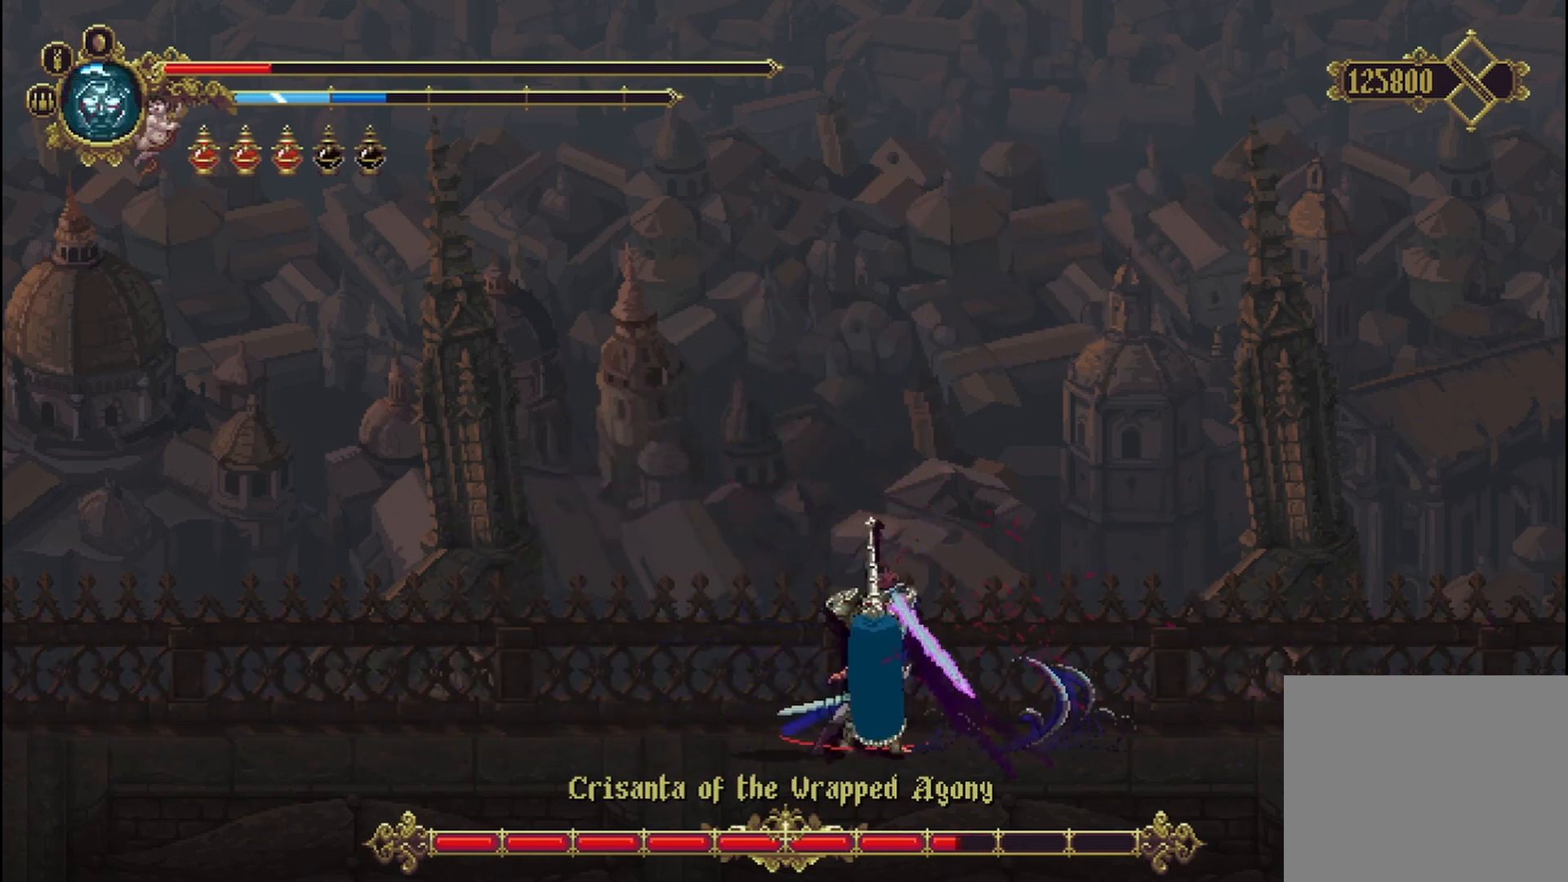
{"dt_ms": 500, "buttons": ["X"], "left_stick": "right", "right_stick": "center", "events": [[83, "X", "down"], [83, "left_stick", "right"], [125, "X", "up"], [167, "X", "down"], [250, "X", "up"], [333, "X", "down"], [417, "X", "up"], [500, "X", "down"]]}
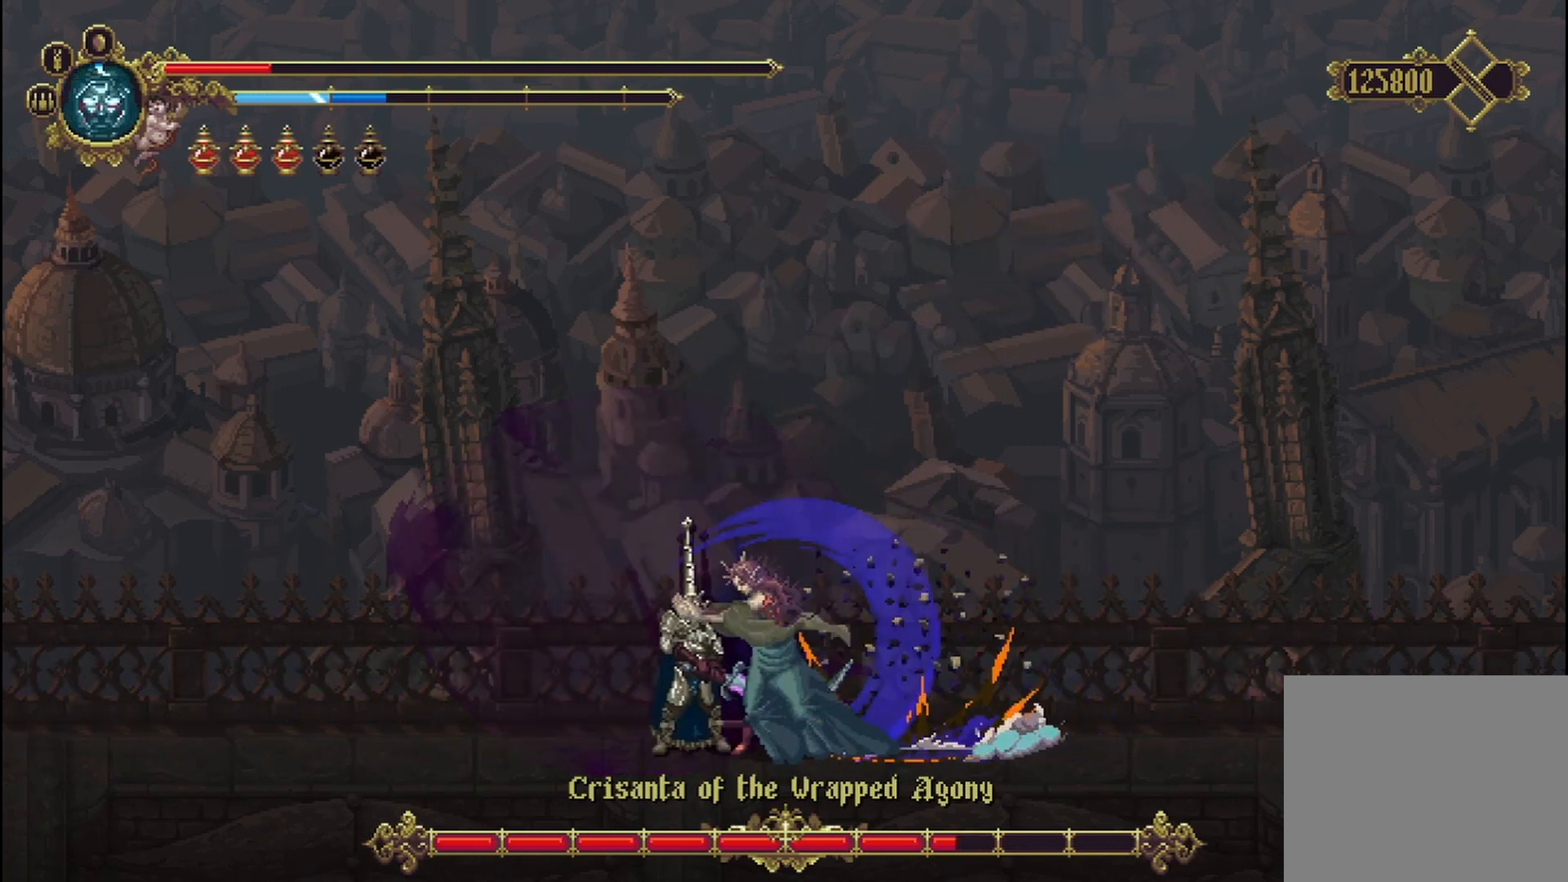
{"dt_ms": 500, "buttons": ["X"], "left_stick": "right", "right_stick": "center", "events": [[42, "X", "up"], [83, "X", "down"], [167, "X", "up"], [250, "X", "down"], [333, "X", "up"], [375, "X", "down"], [417, "X", "up"], [500, "X", "down"]]}
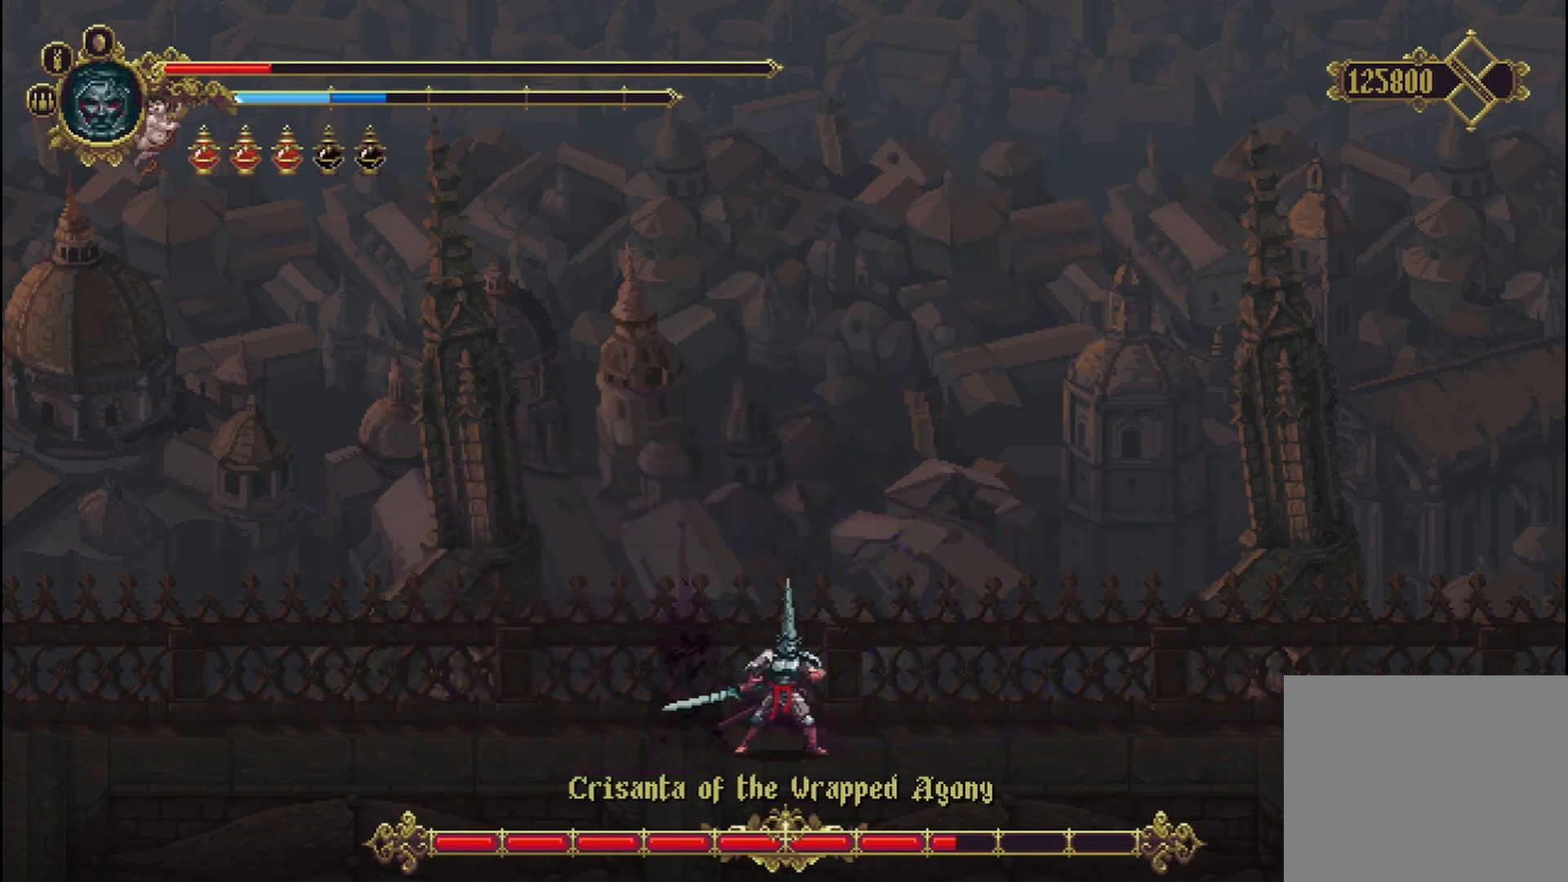
{"dt_ms": 500, "buttons": [], "left_stick": "right", "right_stick": "center", "events": [[42, "X", "up"]]}
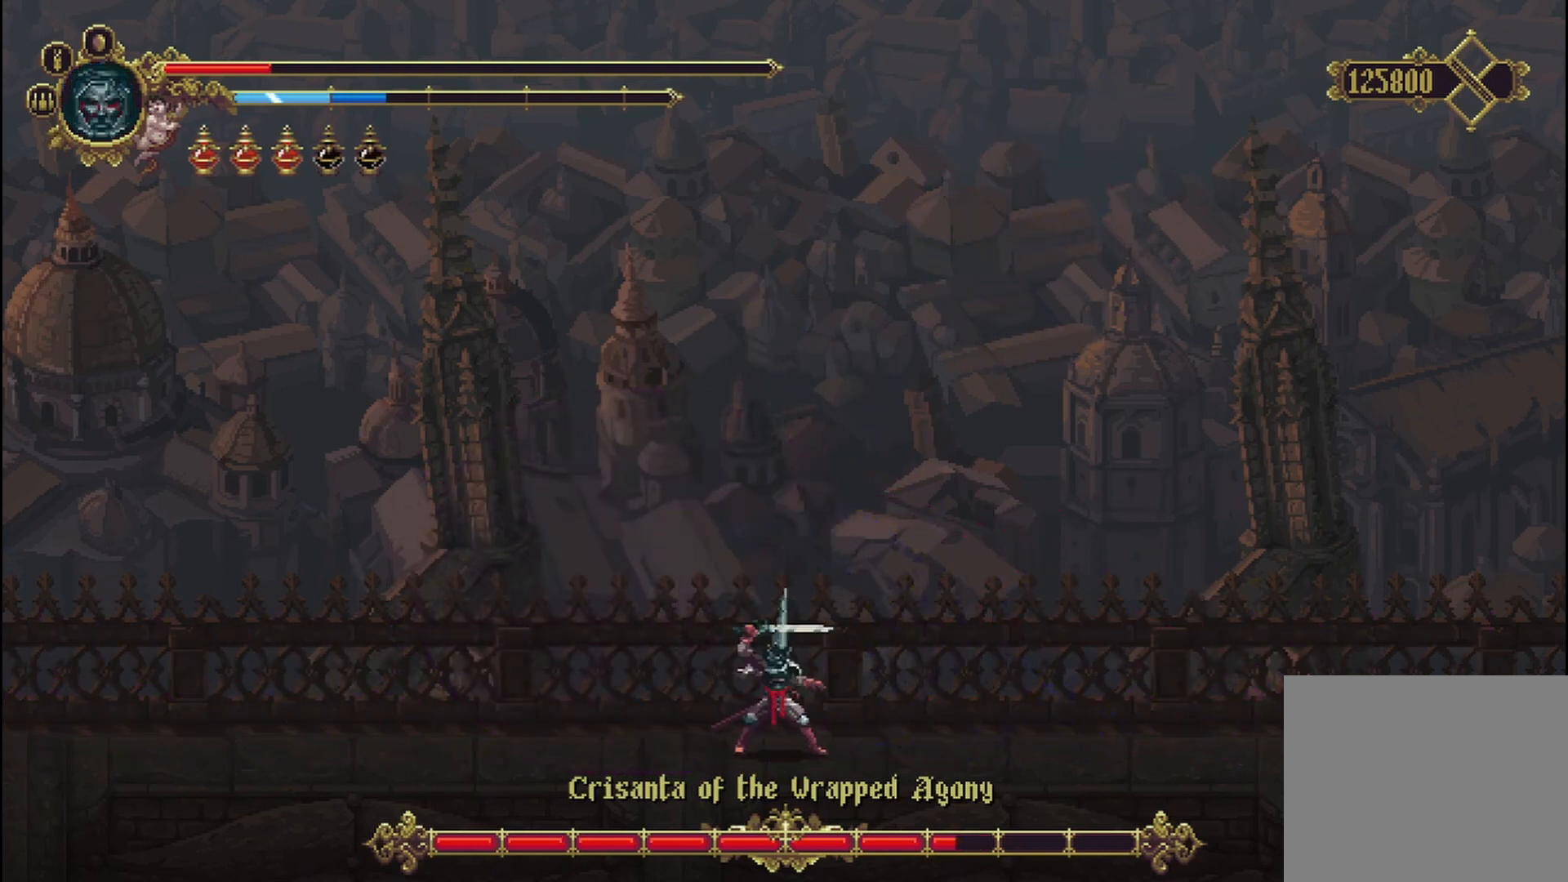
{"dt_ms": 500, "buttons": [], "left_stick": "right", "right_stick": "center"}
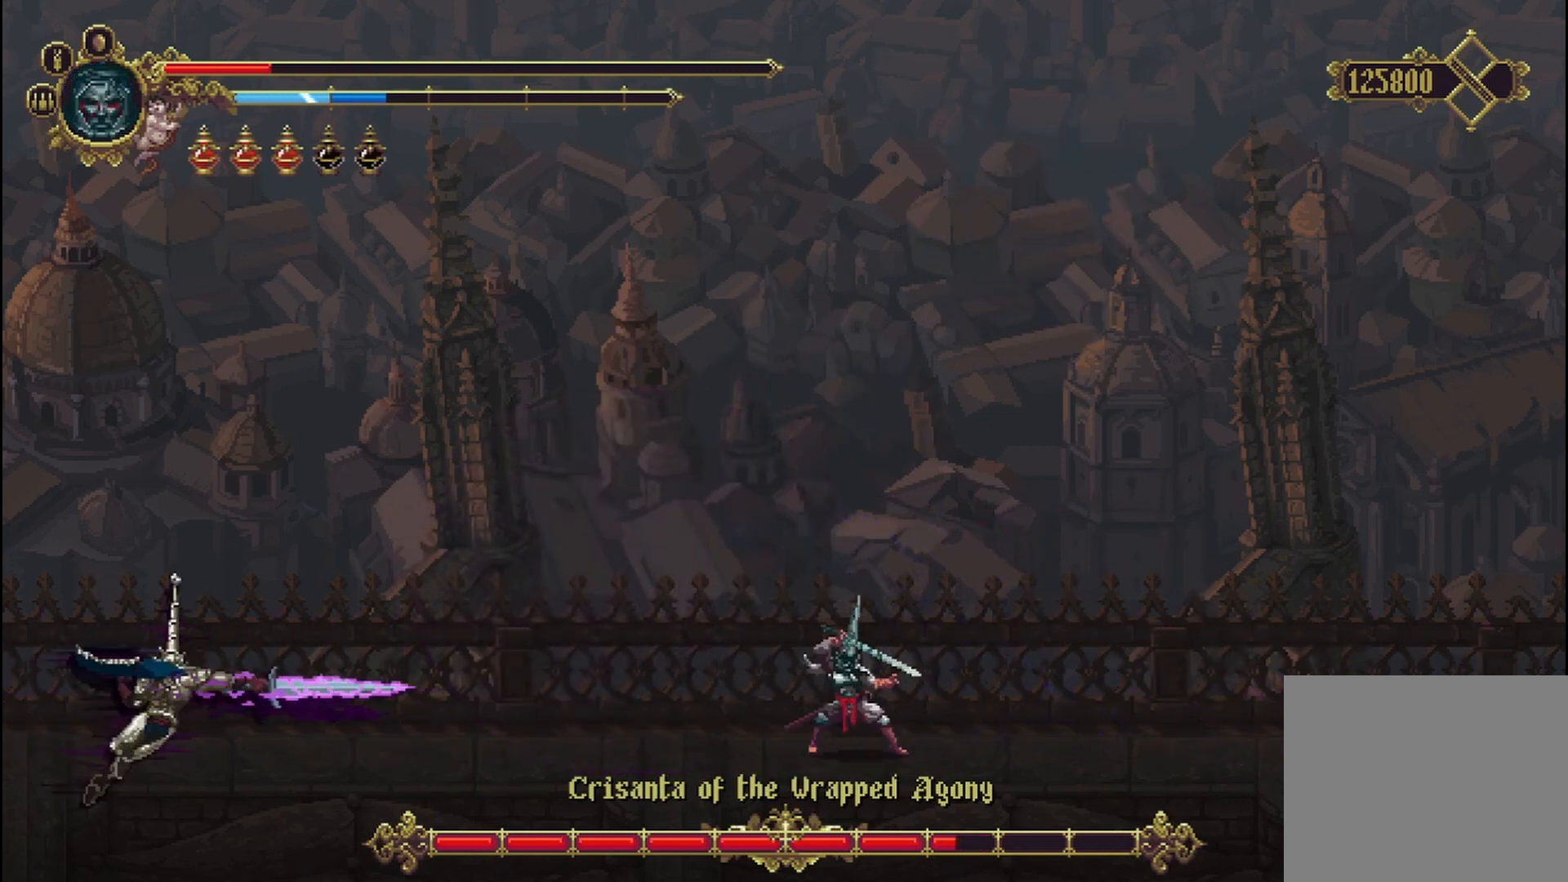
{"dt_ms": 500, "buttons": [], "left_stick": "up-right", "right_stick": "center", "events": [[42, "left_stick", "up-right"], [167, "L3", "down"], [250, "L3", "up"]]}
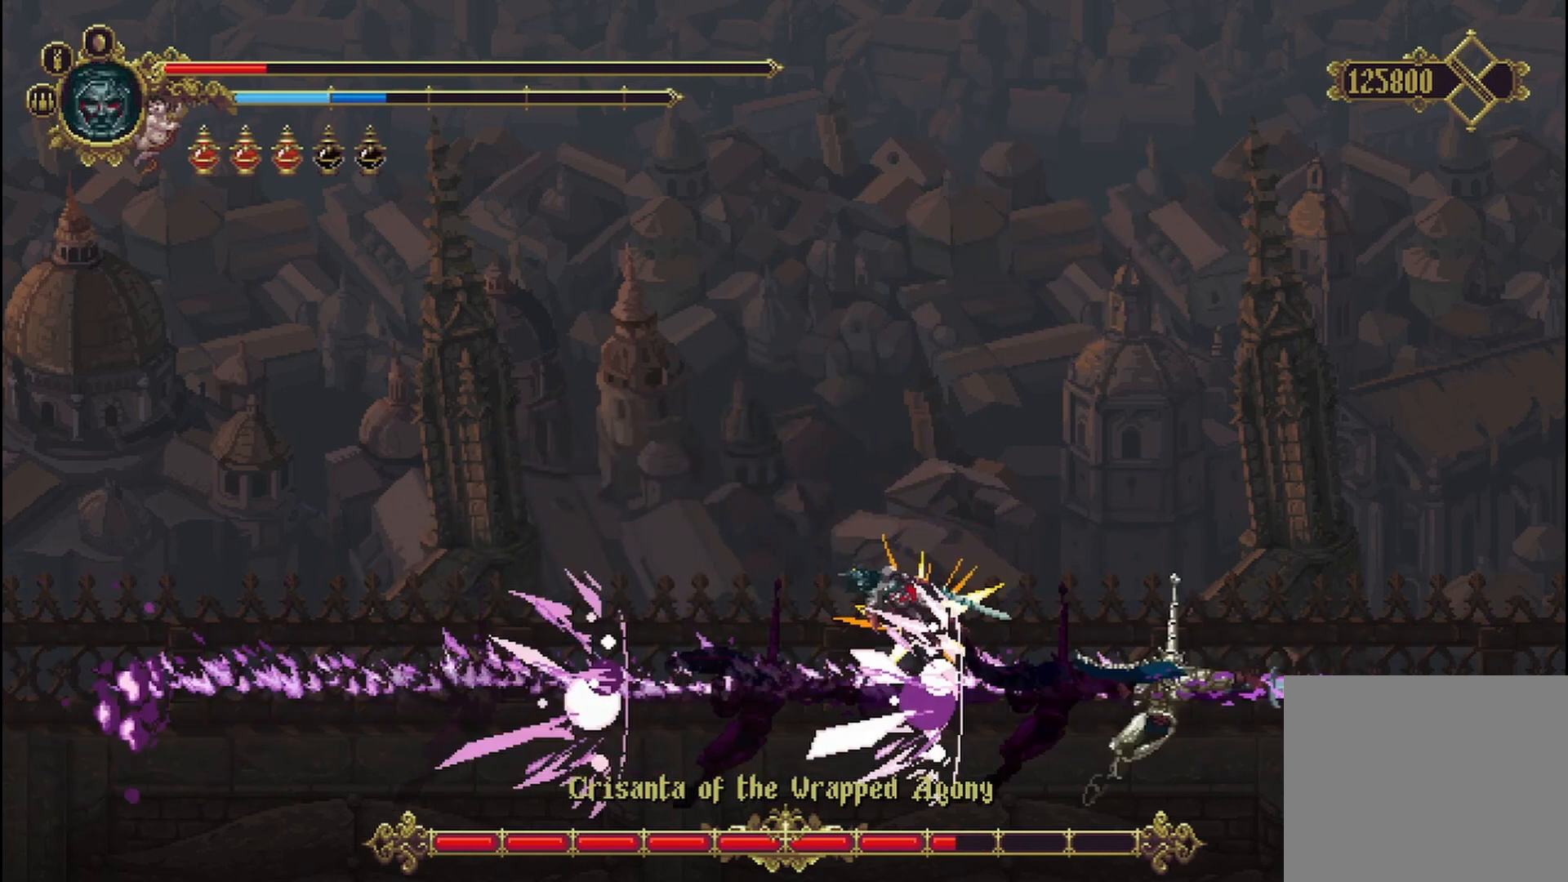
{"dt_ms": 500, "buttons": [], "left_stick": "center", "right_stick": "center", "events": [[375, "left_stick", "center"]]}
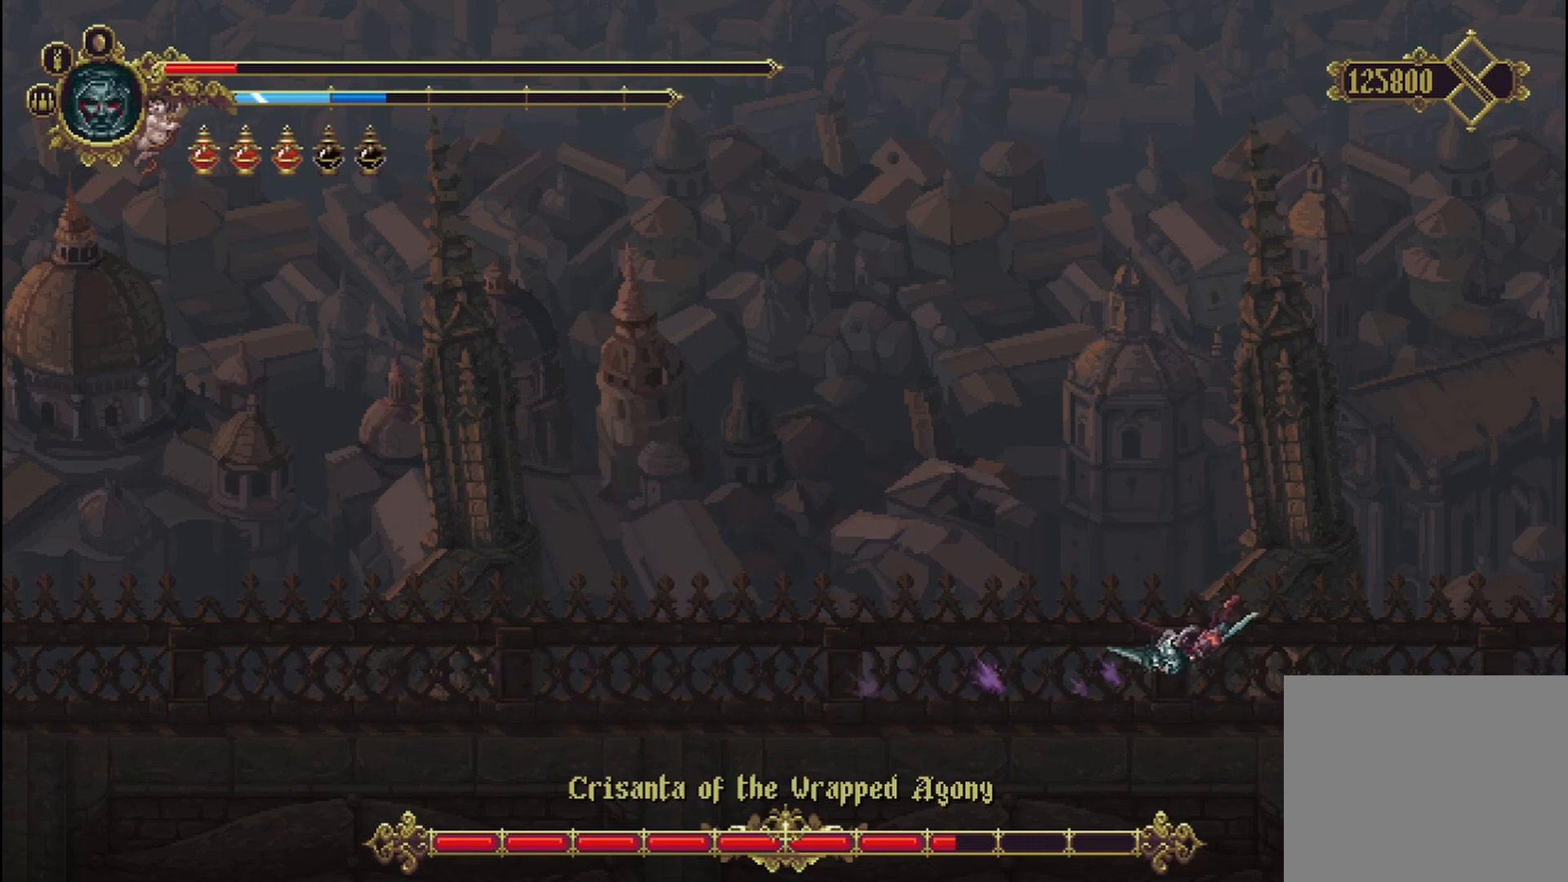
{"dt_ms": 500, "buttons": [], "left_stick": "left", "right_stick": "center", "events": [[83, "left_stick", "left"]]}
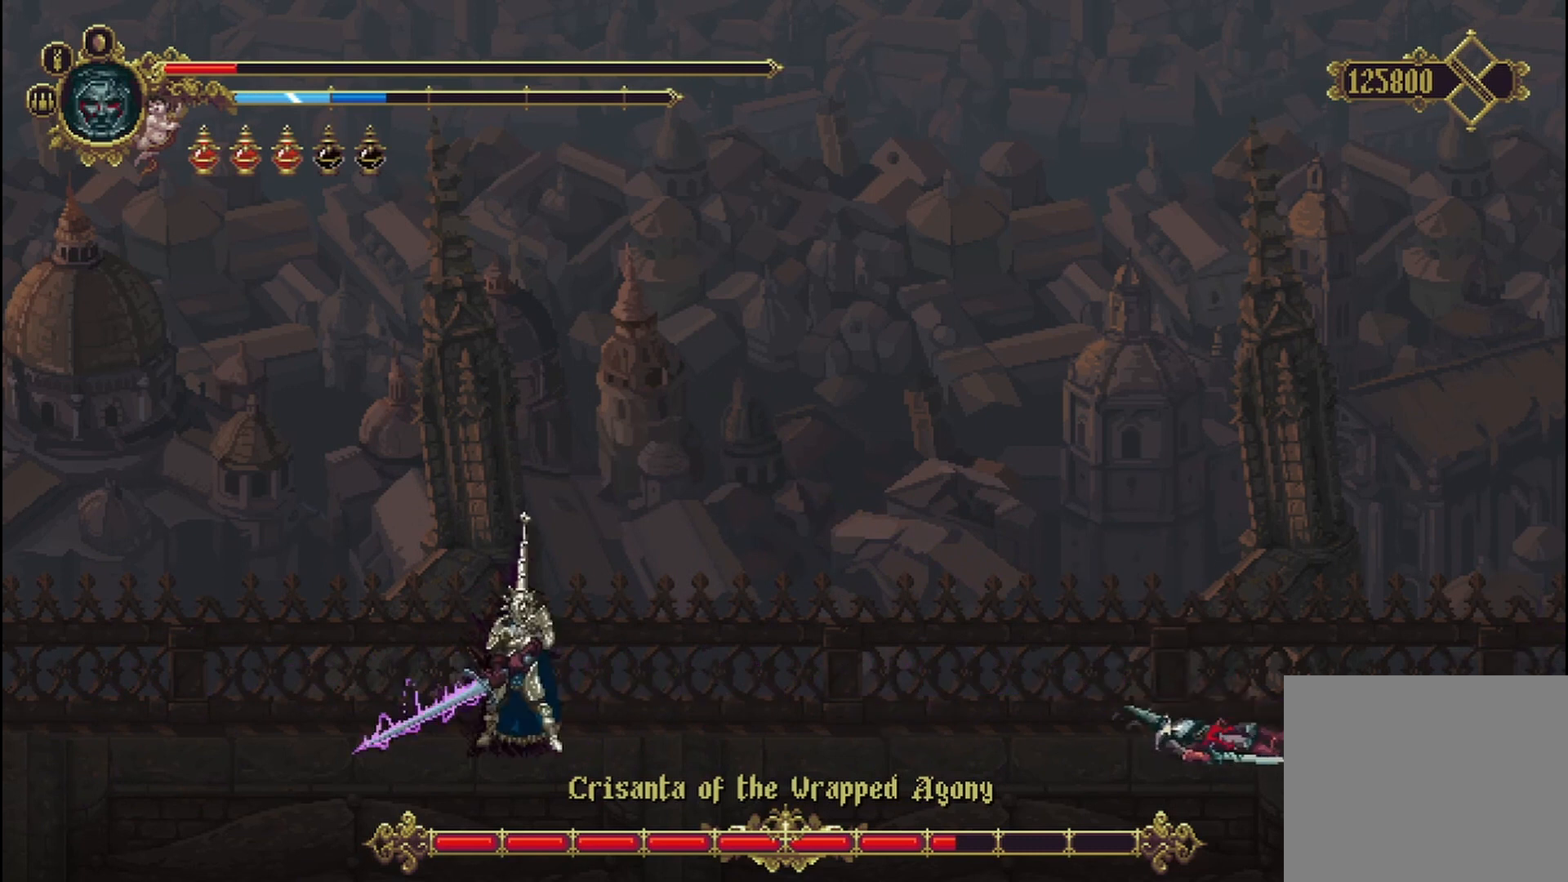
{"dt_ms": 500, "buttons": [], "left_stick": "left", "right_stick": "center", "events": []}
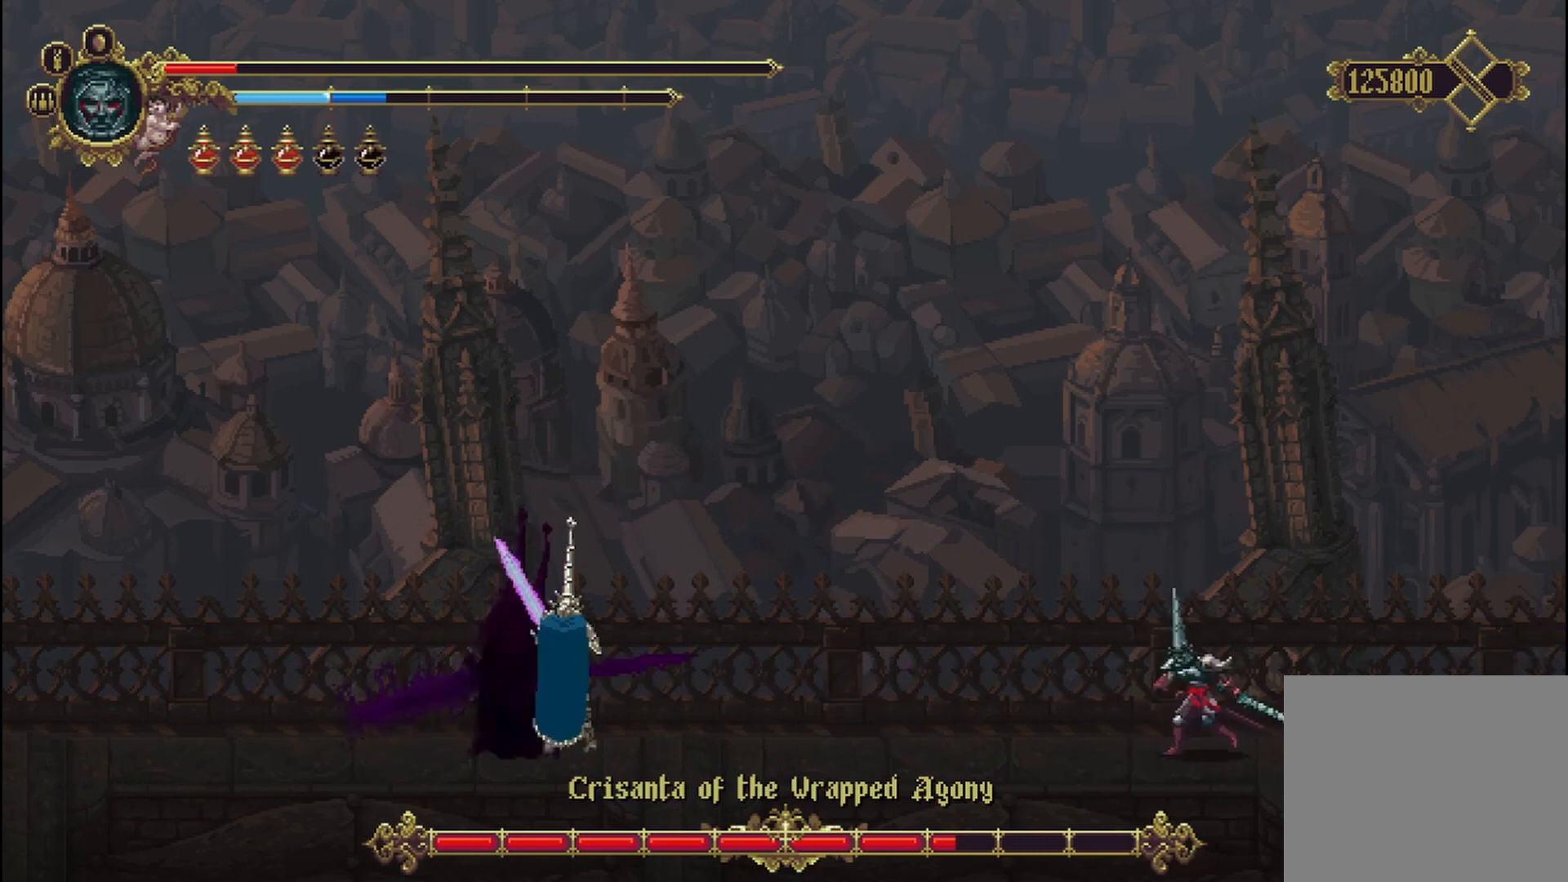
{"dt_ms": 500, "buttons": ["L3"], "left_stick": "left", "right_stick": "center", "events": [[375, "L3", "down"]]}
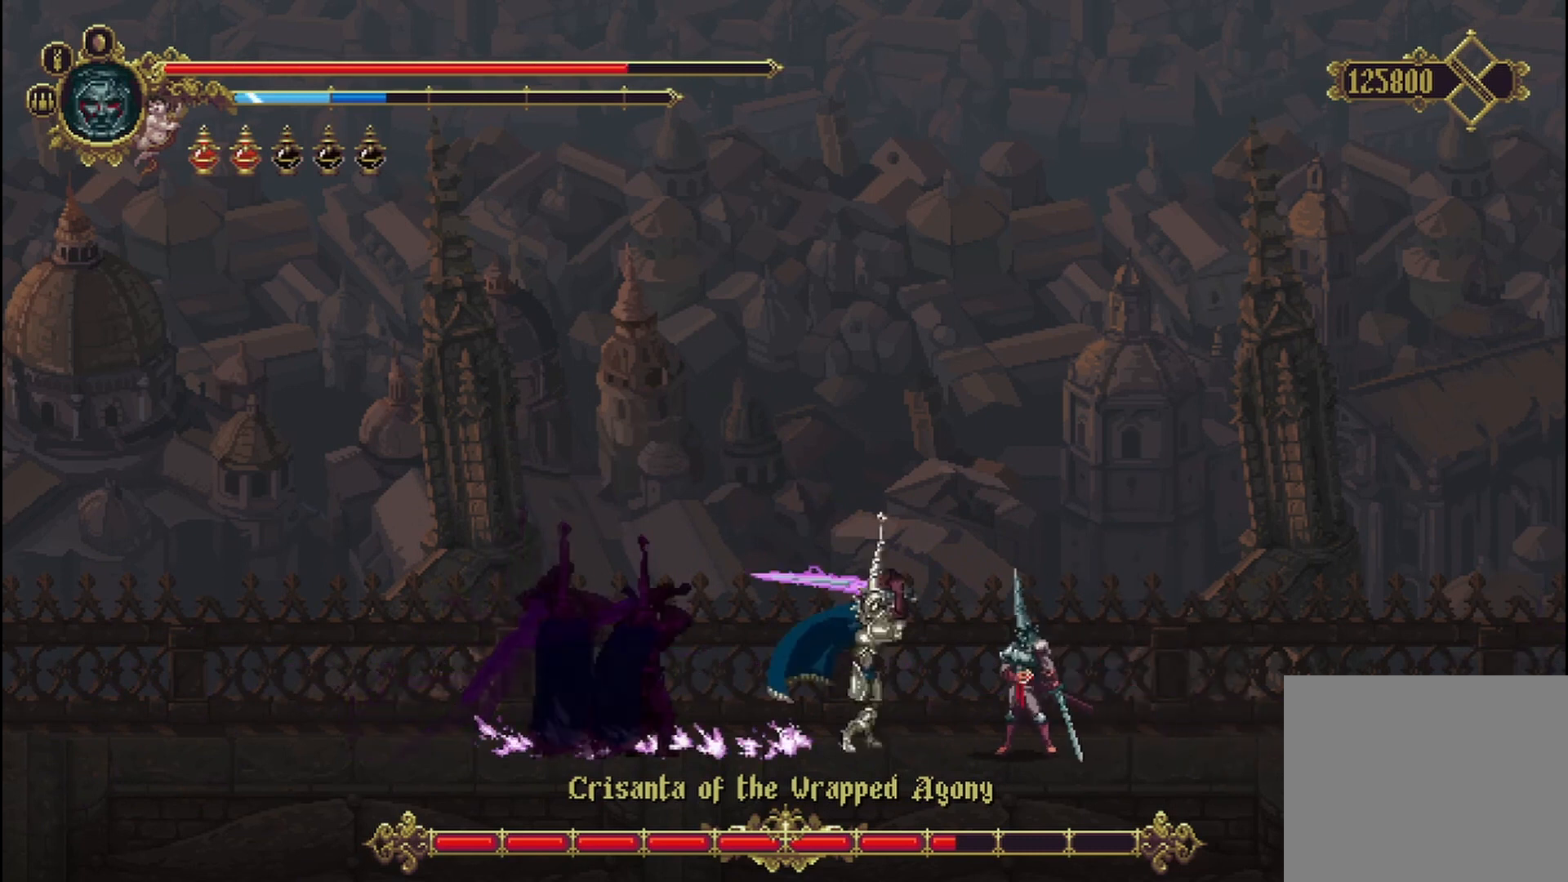
{"dt_ms": 500, "buttons": [], "left_stick": "left", "right_stick": "center", "events": [[83, "L3", "up"]]}
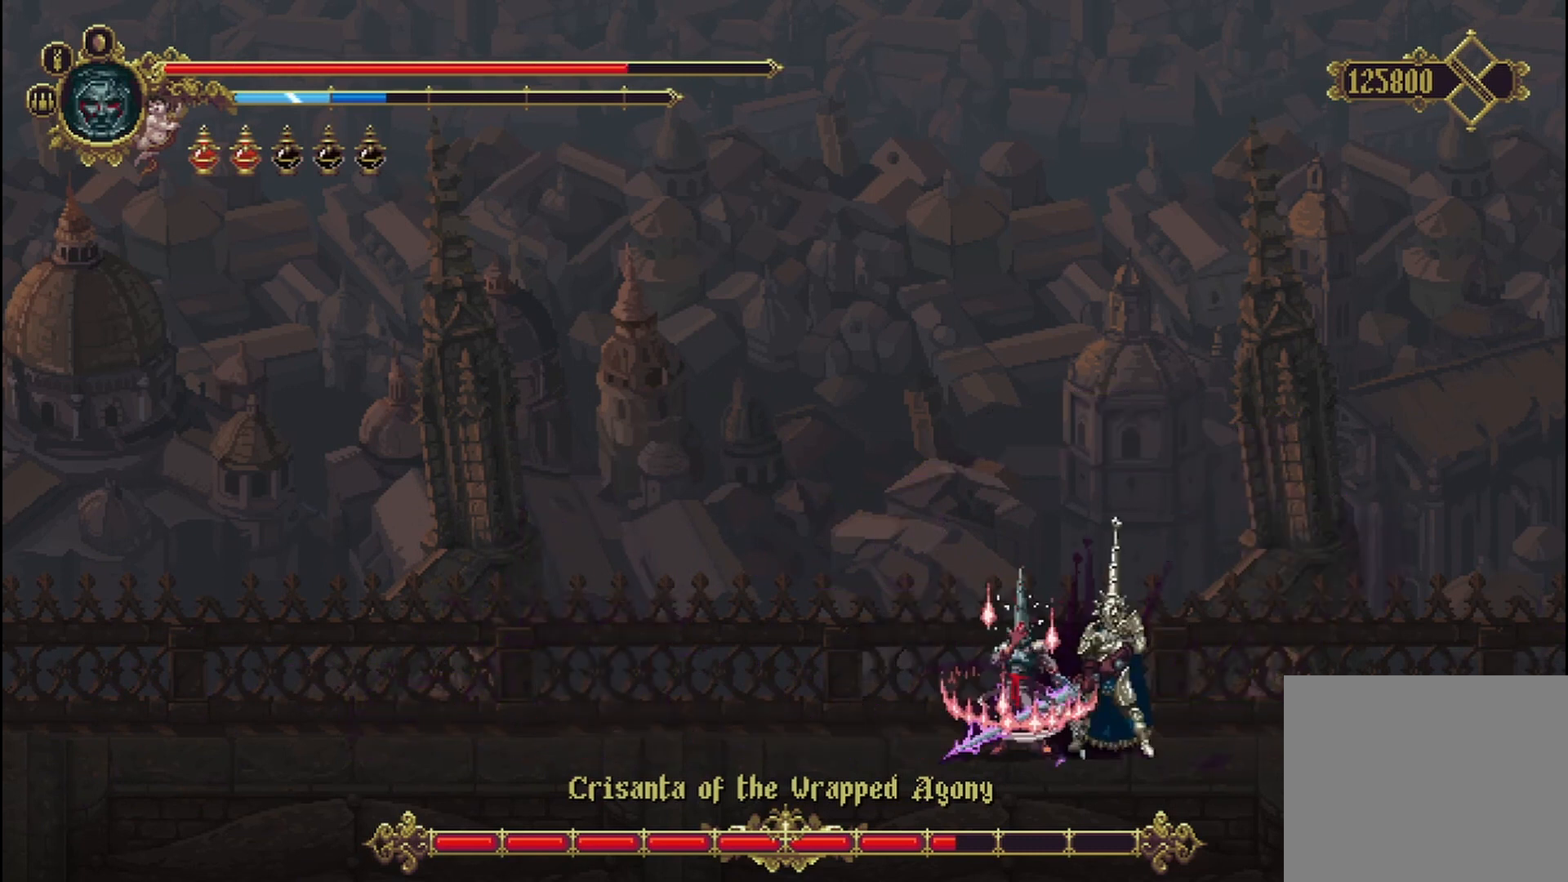
{"dt_ms": 500, "buttons": [], "left_stick": "center", "right_stick": "center", "events": [[42, "left_stick", "up-left"], [167, "left_stick", "center"]]}
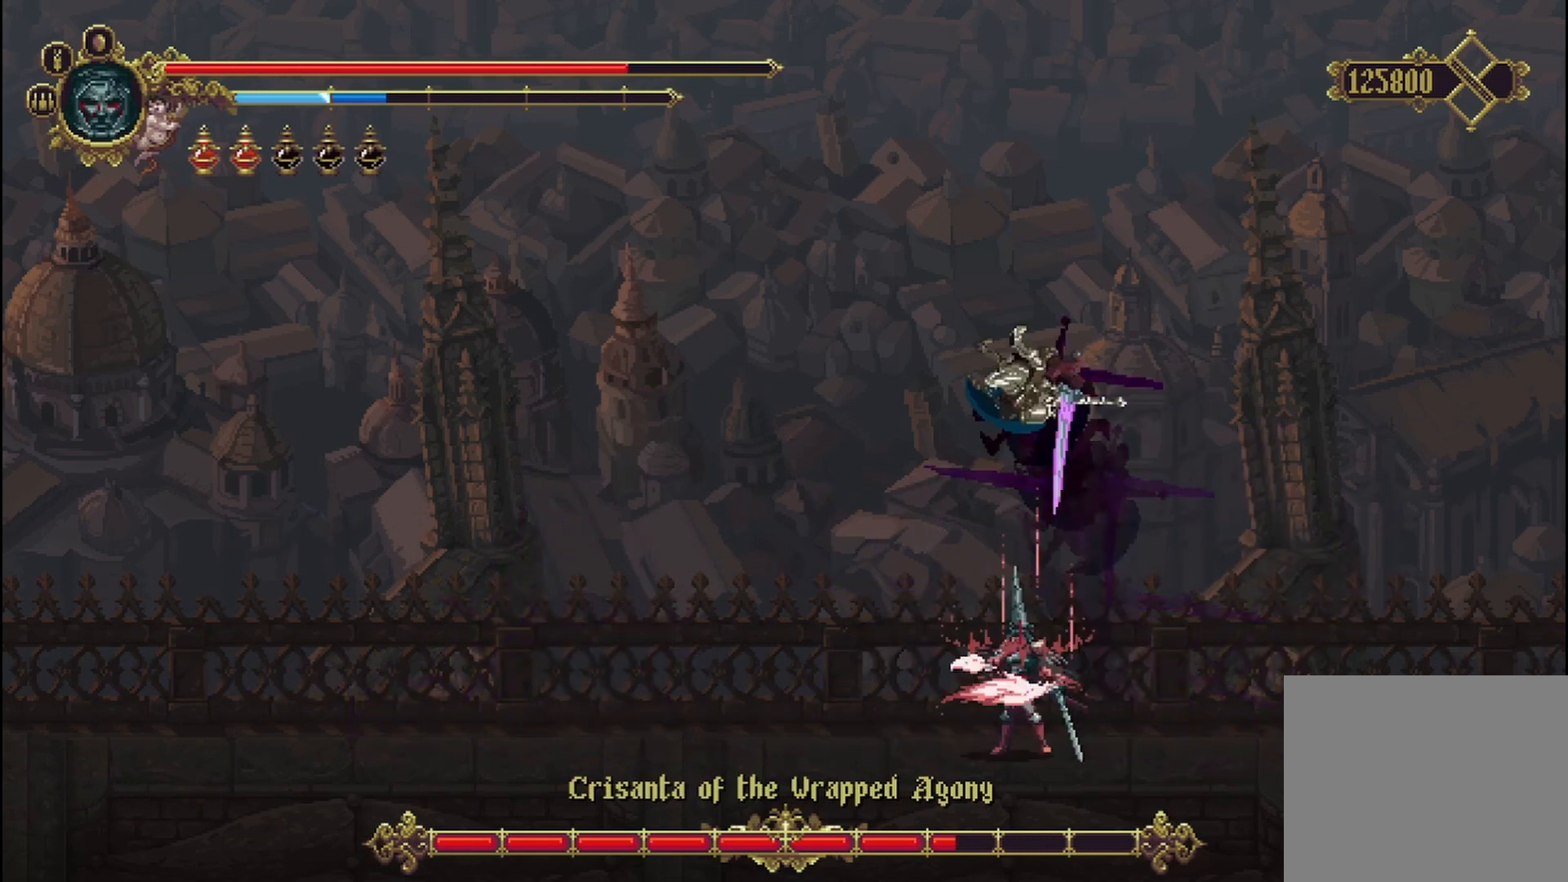
{"dt_ms": 500, "buttons": [], "left_stick": "left", "right_stick": "center", "events": [[42, "left_stick", "left"]]}
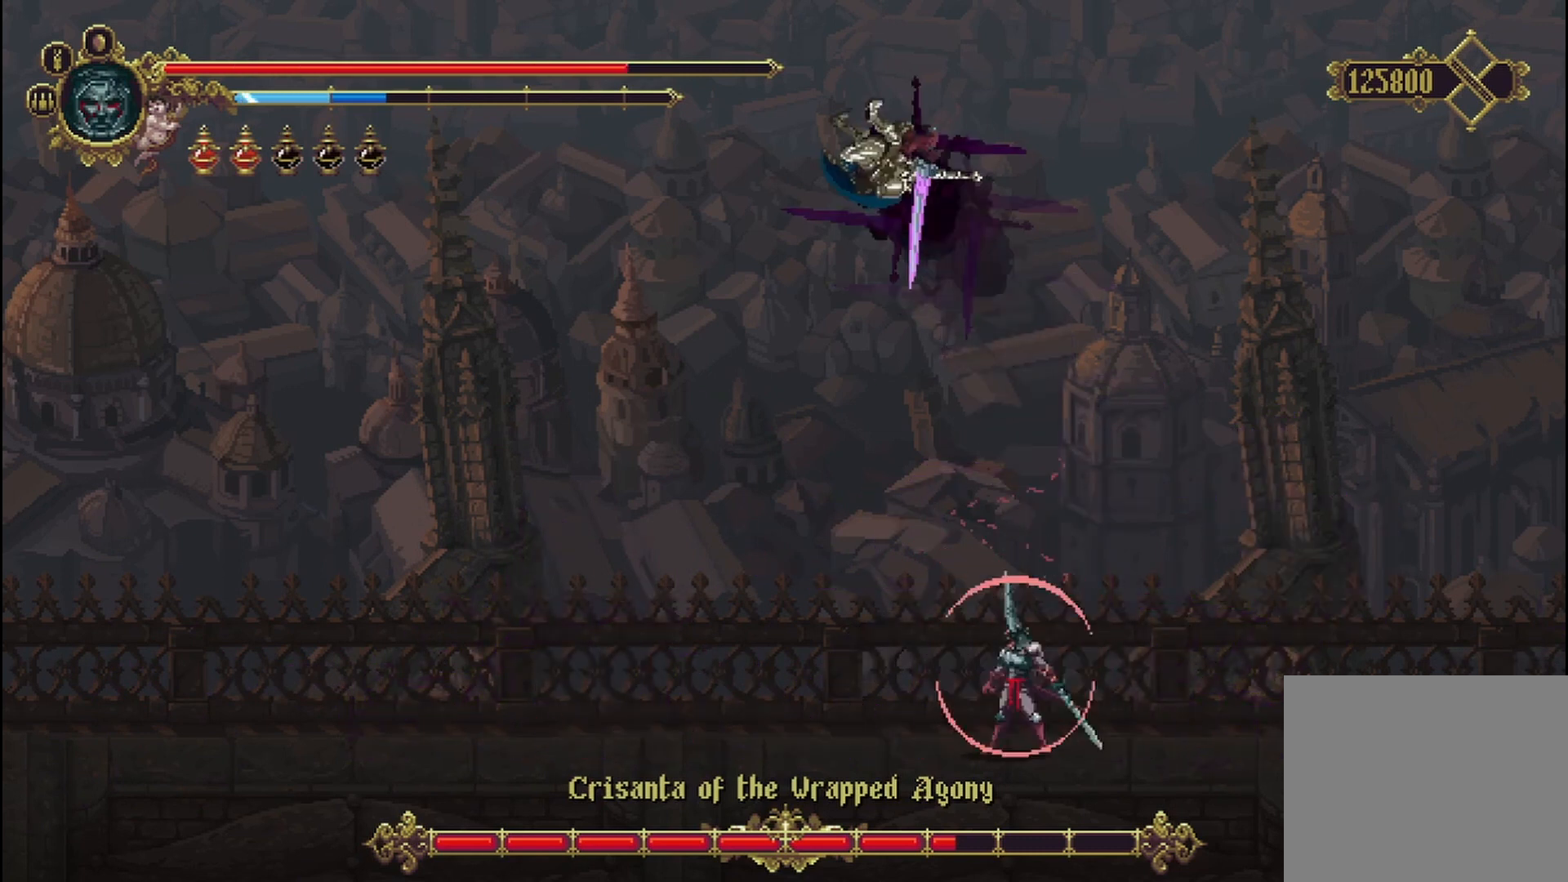
{"dt_ms": 500, "buttons": ["A"], "left_stick": "left", "right_stick": "center", "events": [[42, "left_stick", "center"], [167, "left_stick", "left"], [458, "A", "down"]]}
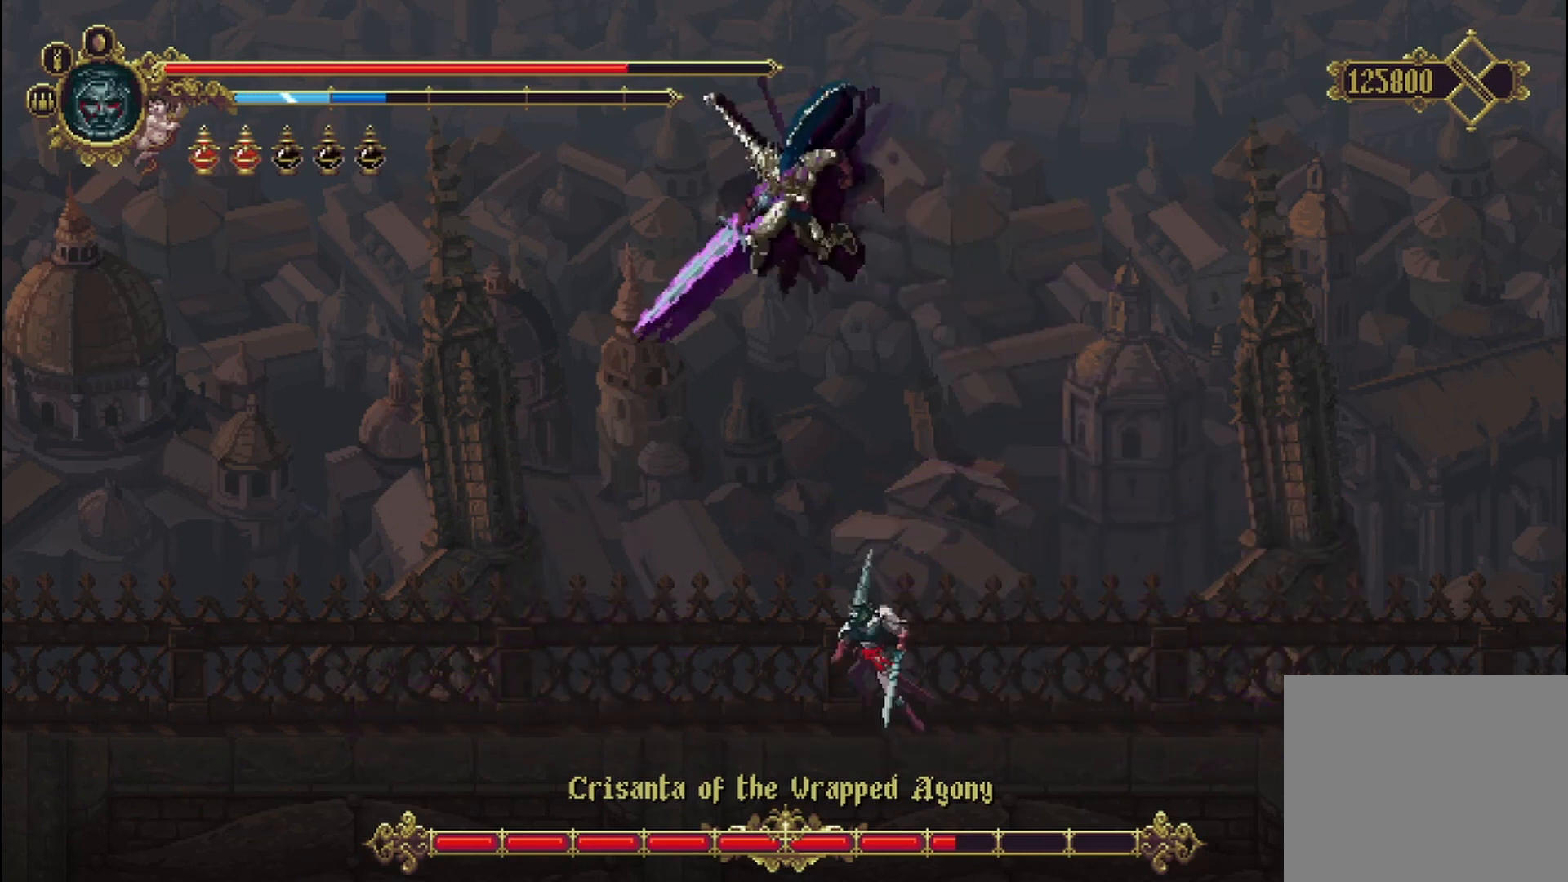
{"dt_ms": 500, "buttons": [], "left_stick": "up-left", "right_stick": "center", "events": [[42, "left_stick", "up-right"], [125, "A", "up"], [250, "X", "down"], [292, "X", "up"], [375, "X", "down"], [417, "X", "up"], [417, "left_stick", "up-left"]]}
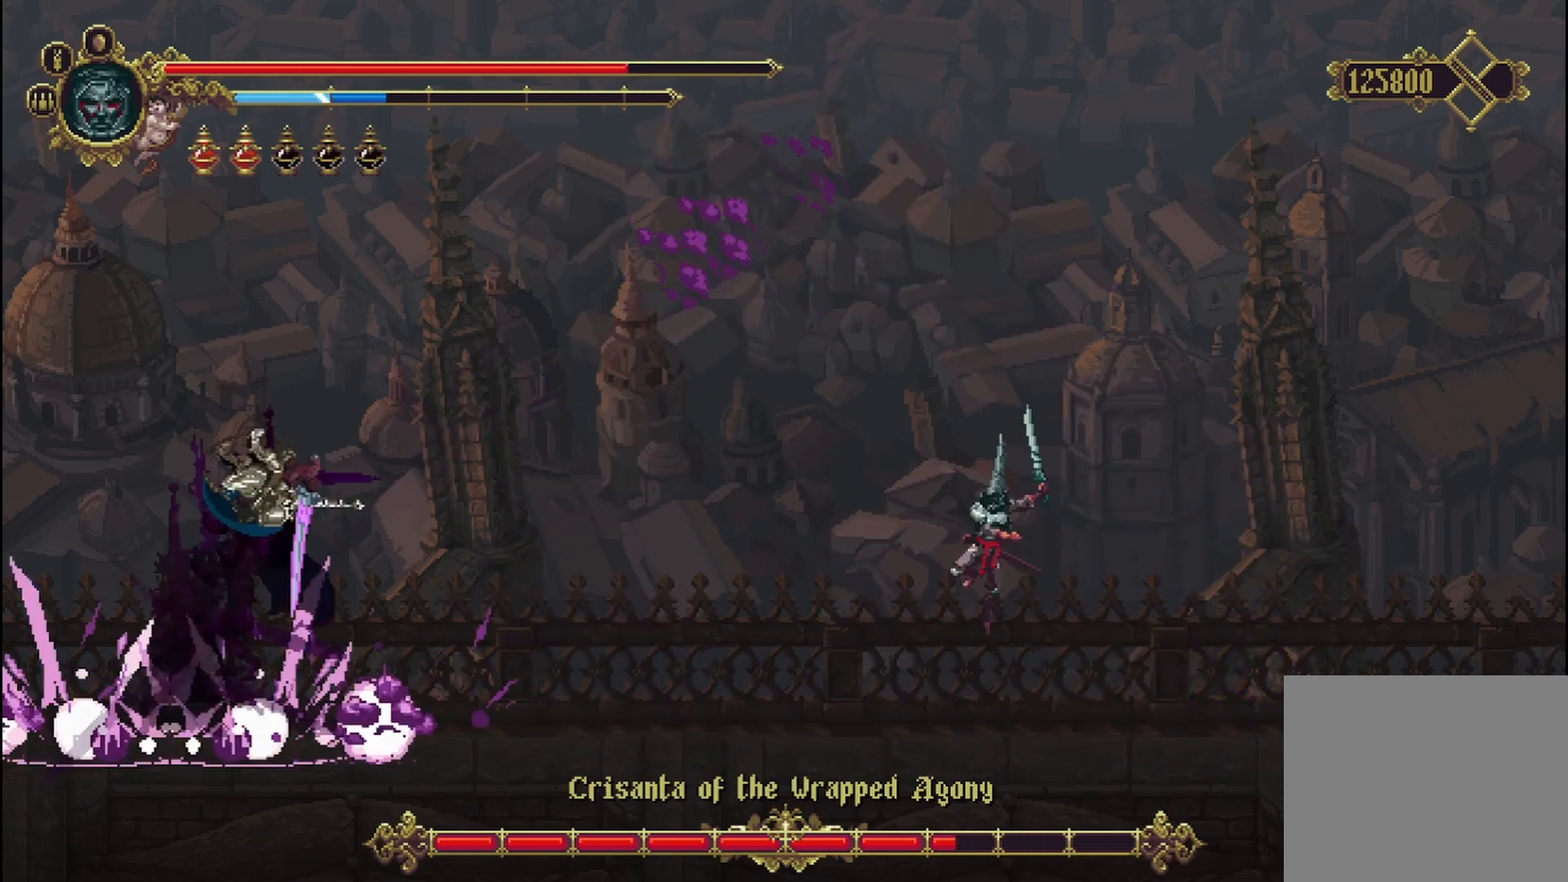
{"dt_ms": 500, "buttons": ["A"], "left_stick": "up-right", "right_stick": "center", "events": [[125, "left_stick", "up-right"], [417, "A", "down"]]}
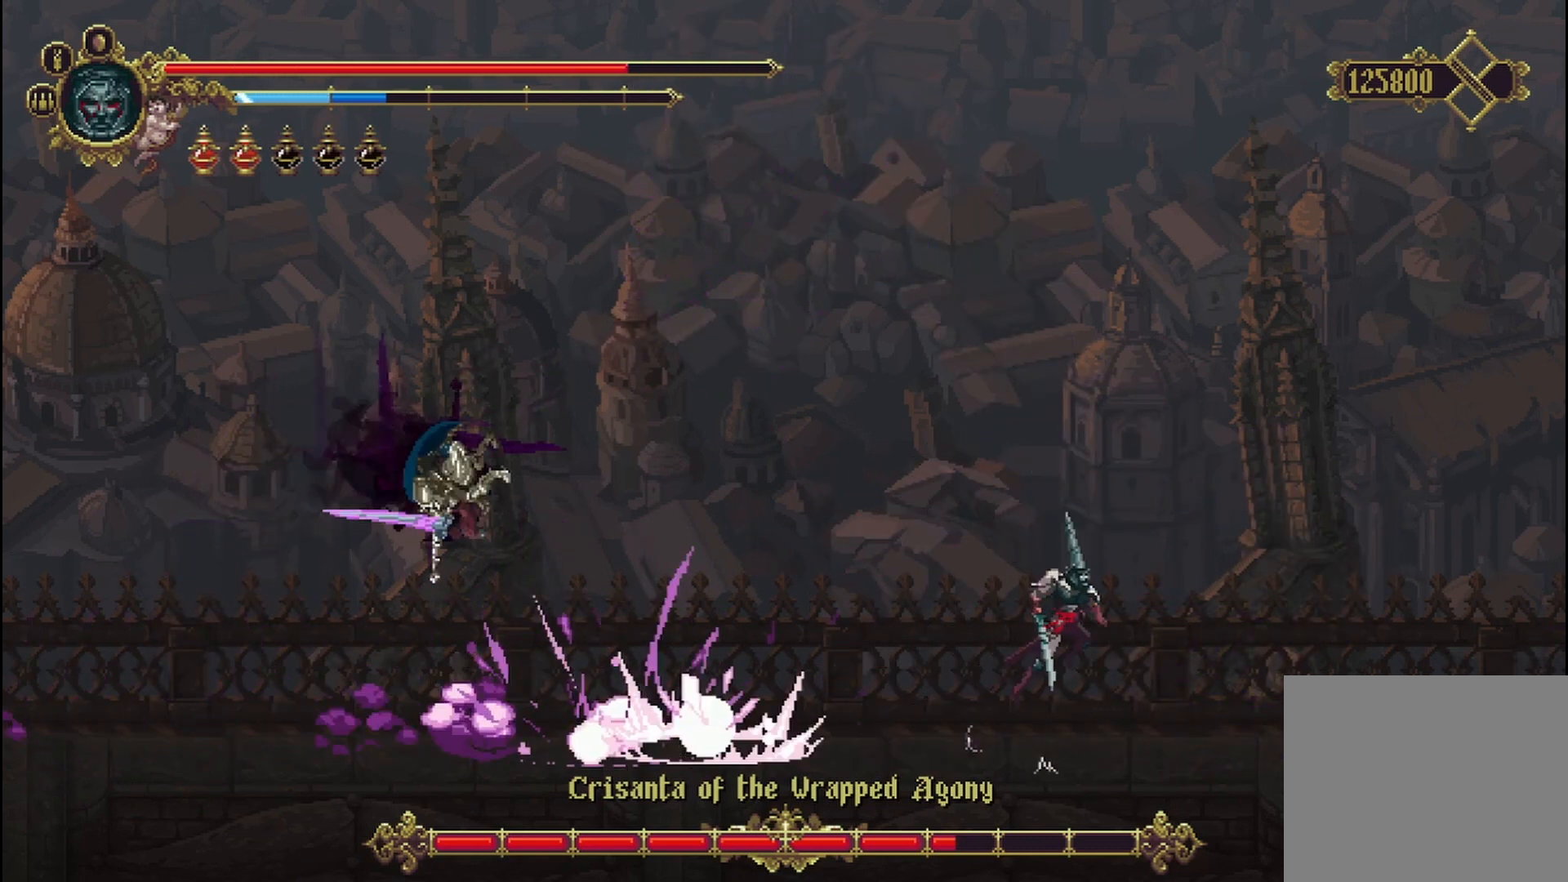
{"dt_ms": 500, "buttons": [], "left_stick": "left", "right_stick": "center", "events": [[42, "left_stick", "up-left"], [125, "left_stick", "left"], [500, "A", "up"]]}
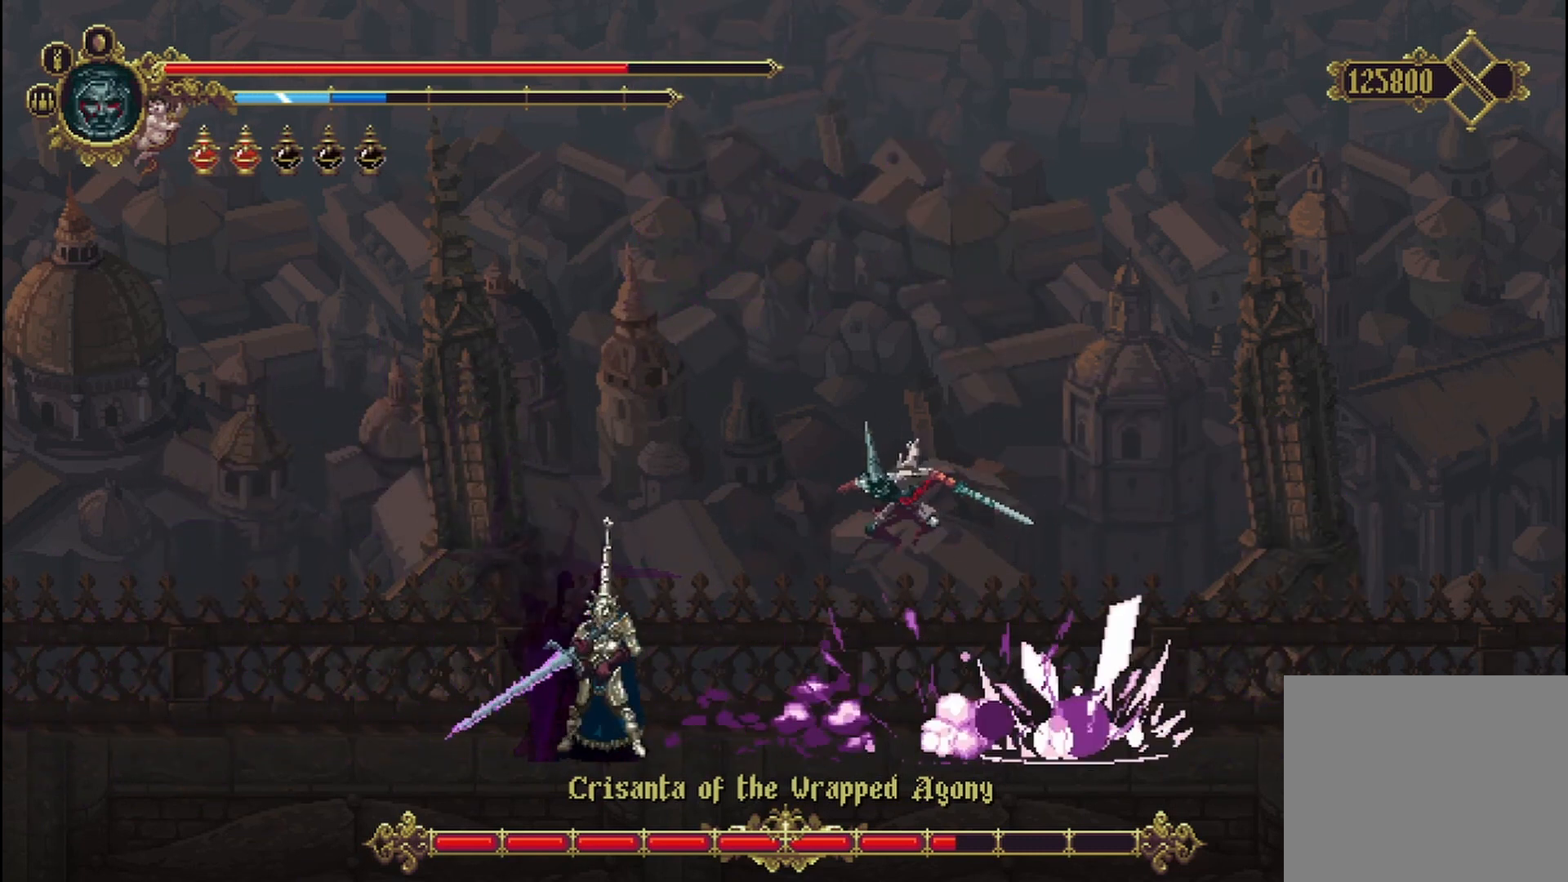
{"dt_ms": 500, "buttons": ["X"], "left_stick": "left", "right_stick": "center", "events": [[167, "X", "down"], [250, "X", "up"], [333, "X", "down"], [417, "X", "up"], [500, "X", "down"]]}
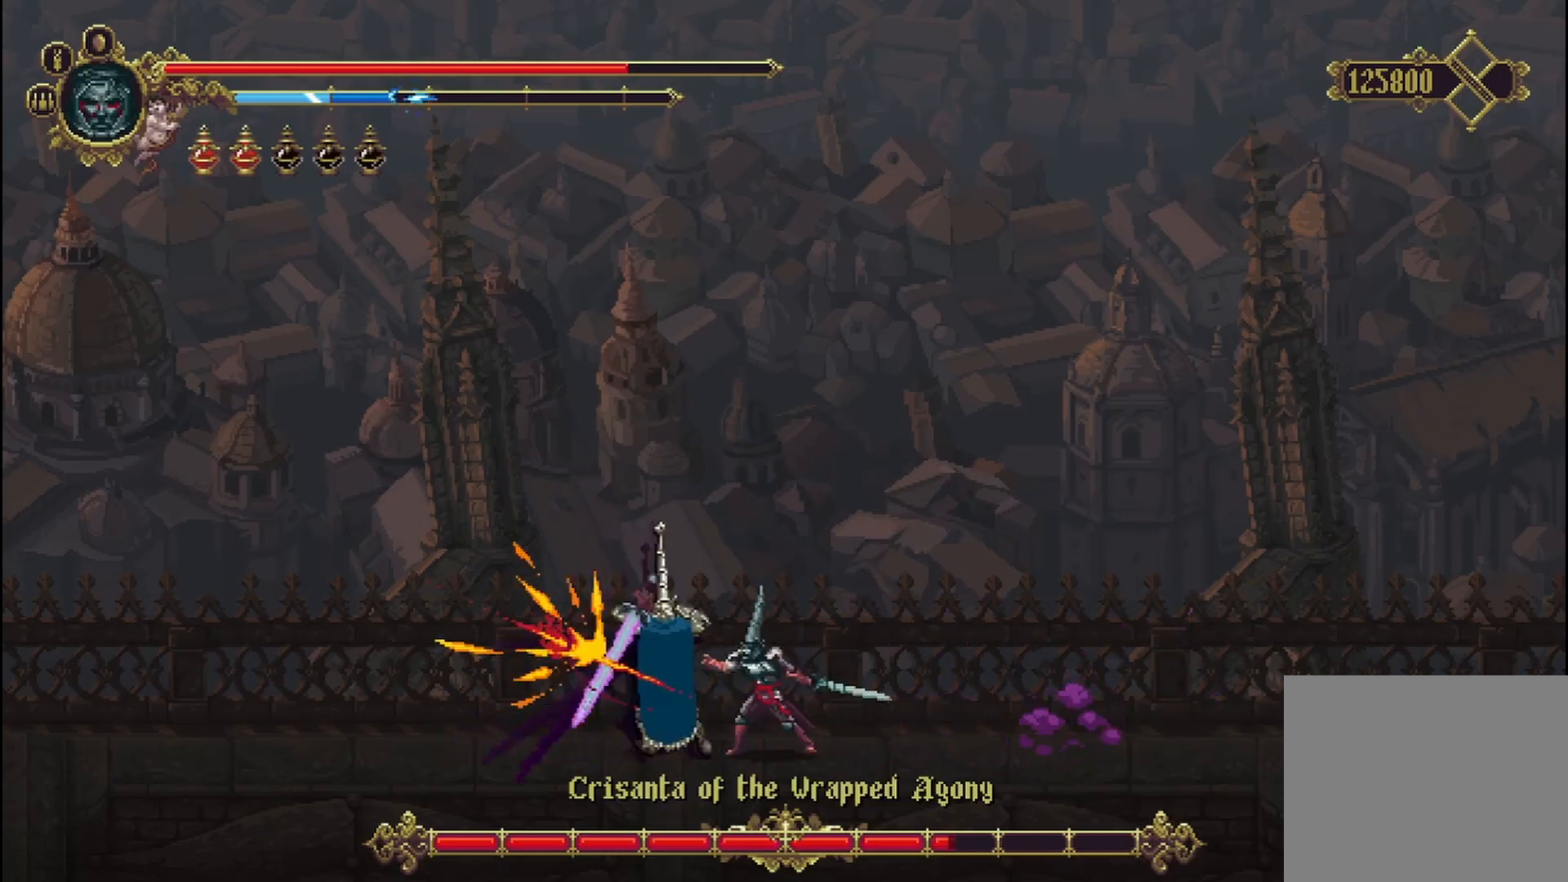
{"dt_ms": 500, "buttons": ["R1"], "left_stick": "up-left", "right_stick": "center", "events": [[42, "X", "up"], [83, "X", "down"], [167, "X", "up"], [500, "R1", "down"], [500, "left_stick", "up-left"]]}
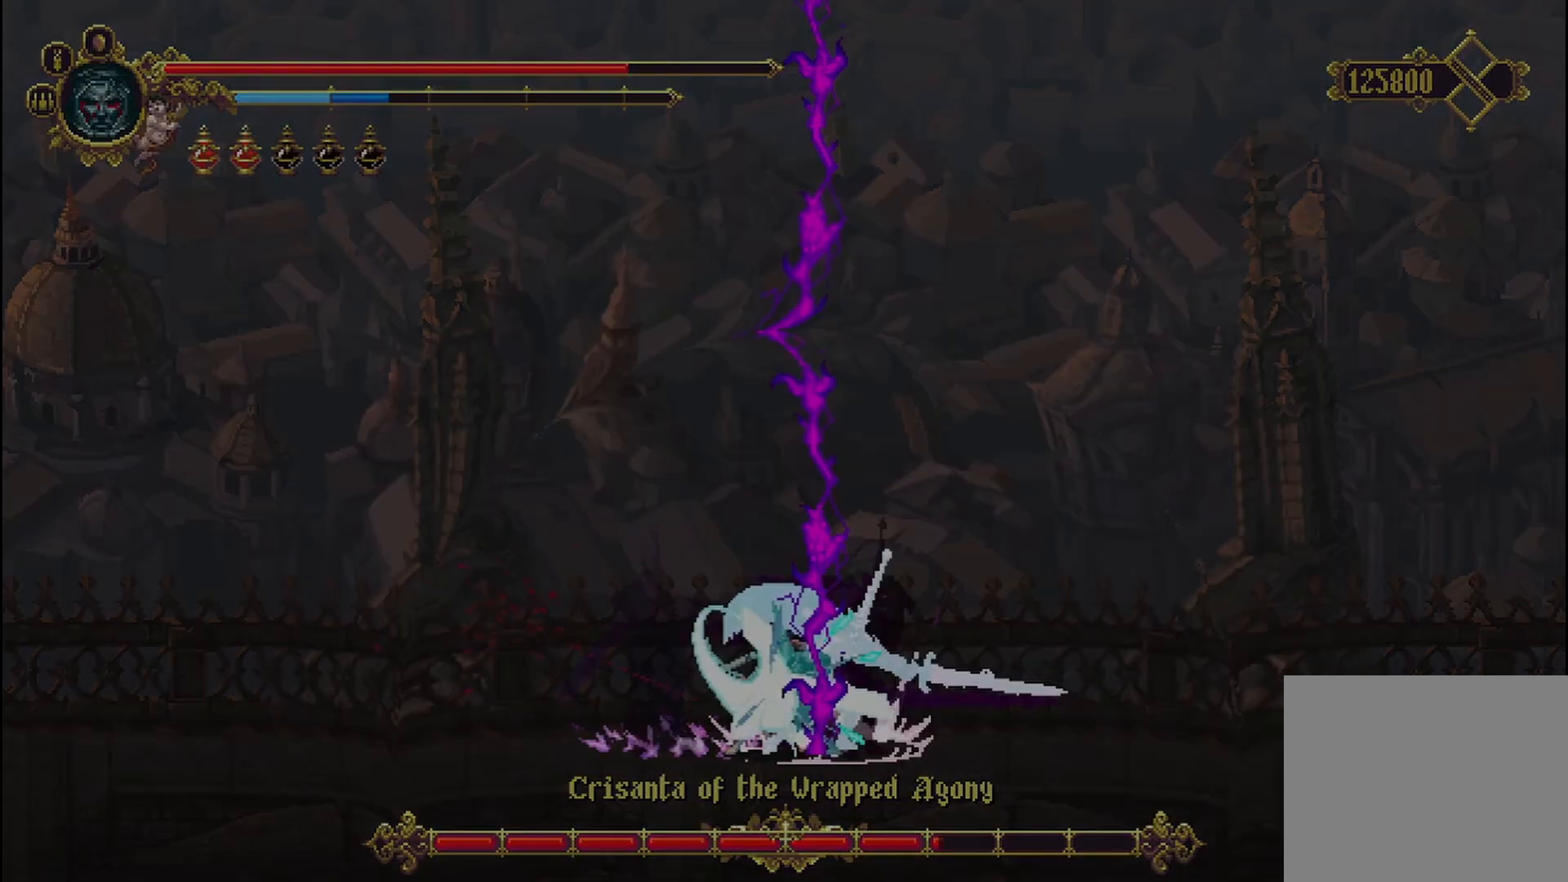
{"dt_ms": 500, "buttons": [], "left_stick": "left", "right_stick": "center", "events": [[83, "R1", "up"], [458, "X", "down"], [458, "left_stick", "left"], [500, "X", "up"]]}
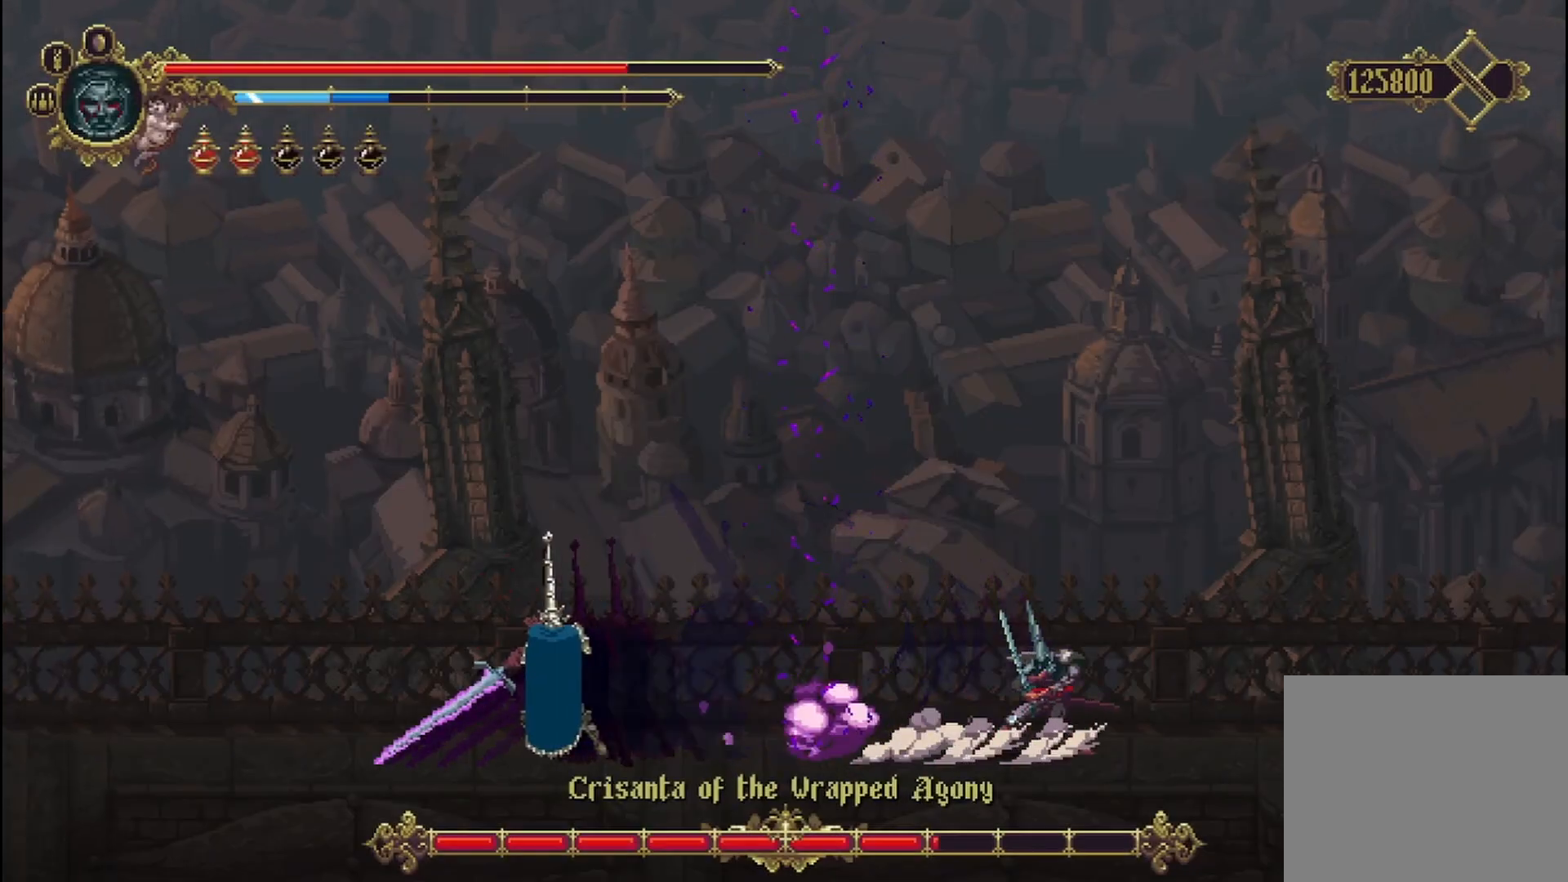
{"dt_ms": 500, "buttons": [], "left_stick": "left", "right_stick": "center", "events": [[83, "X", "down"], [167, "X", "up"]]}
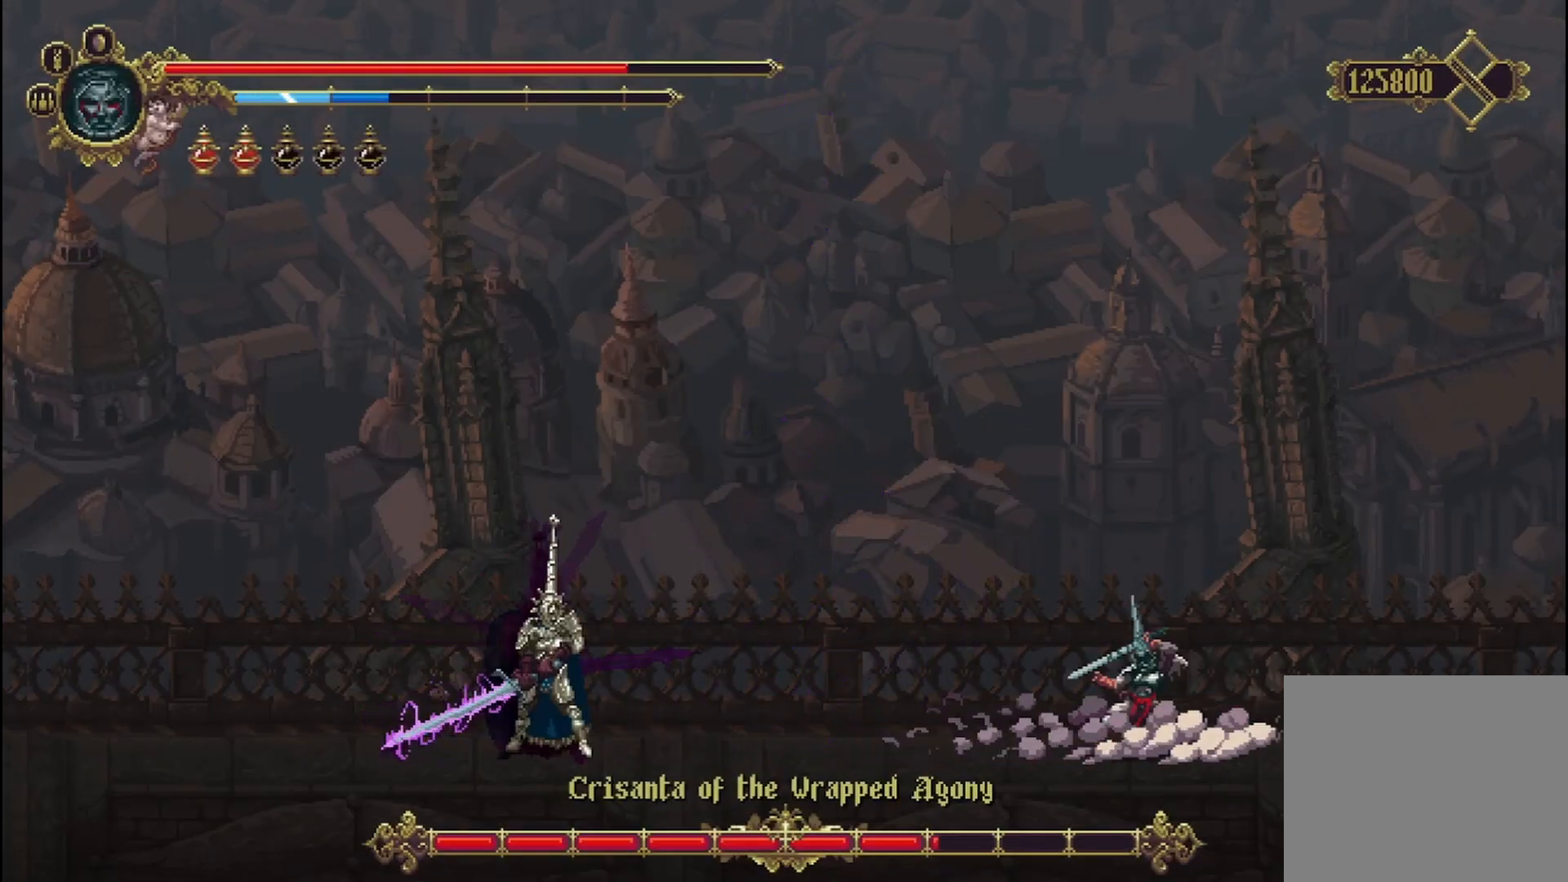
{"dt_ms": 500, "buttons": ["A"], "left_stick": "left", "right_stick": "center", "events": [[458, "A", "down"]]}
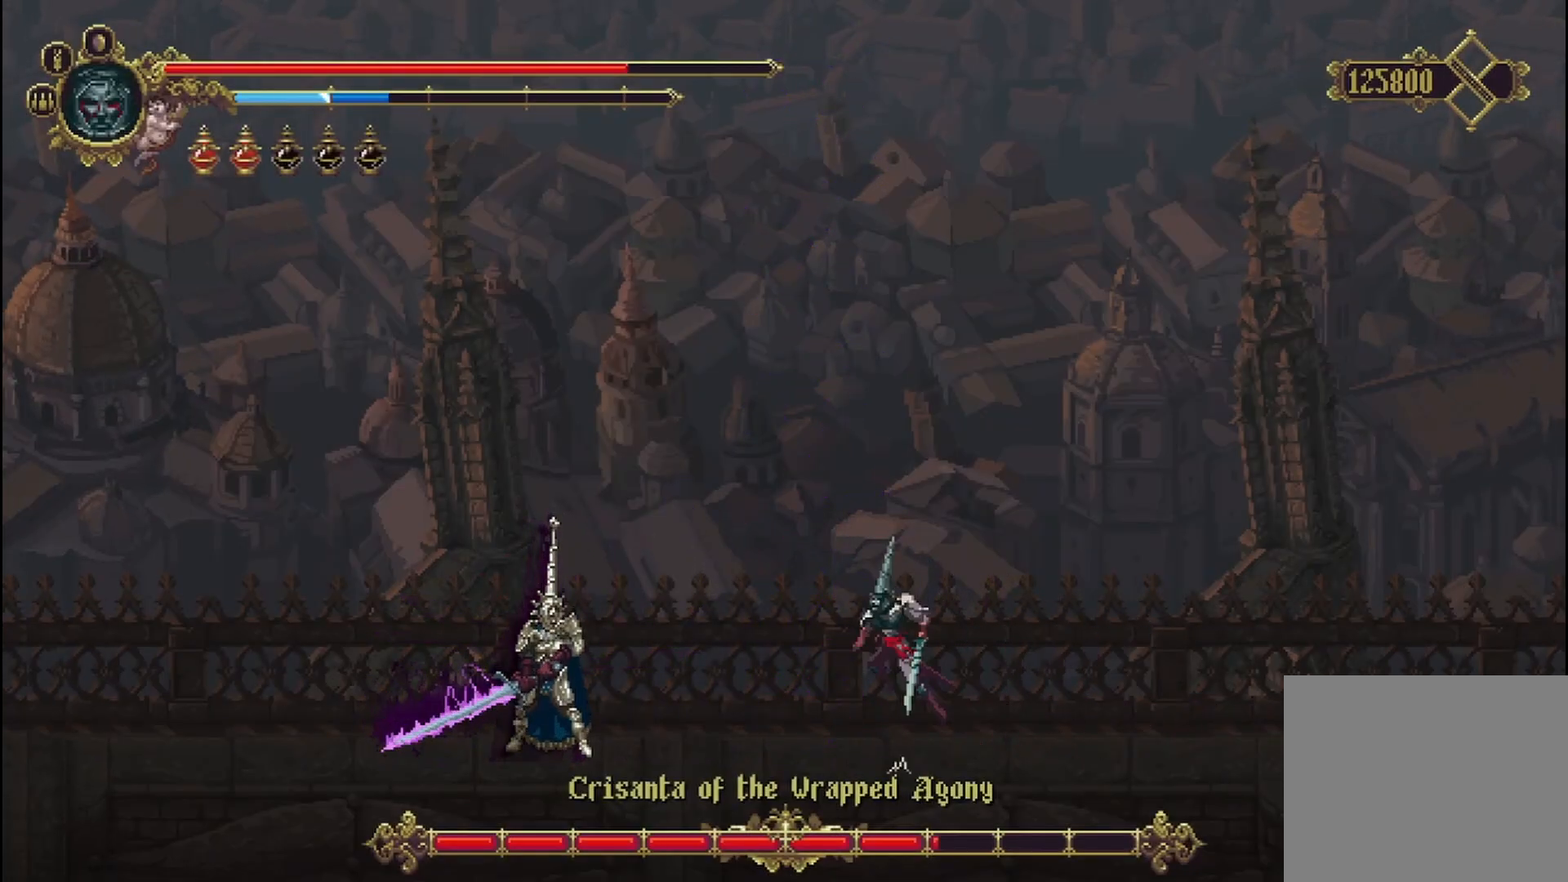
{"dt_ms": 500, "buttons": [], "left_stick": "left", "right_stick": "center", "events": [[125, "A", "up"], [208, "X", "down"], [250, "X", "up"], [333, "X", "down"], [375, "X", "up"], [458, "X", "down"], [500, "X", "up"]]}
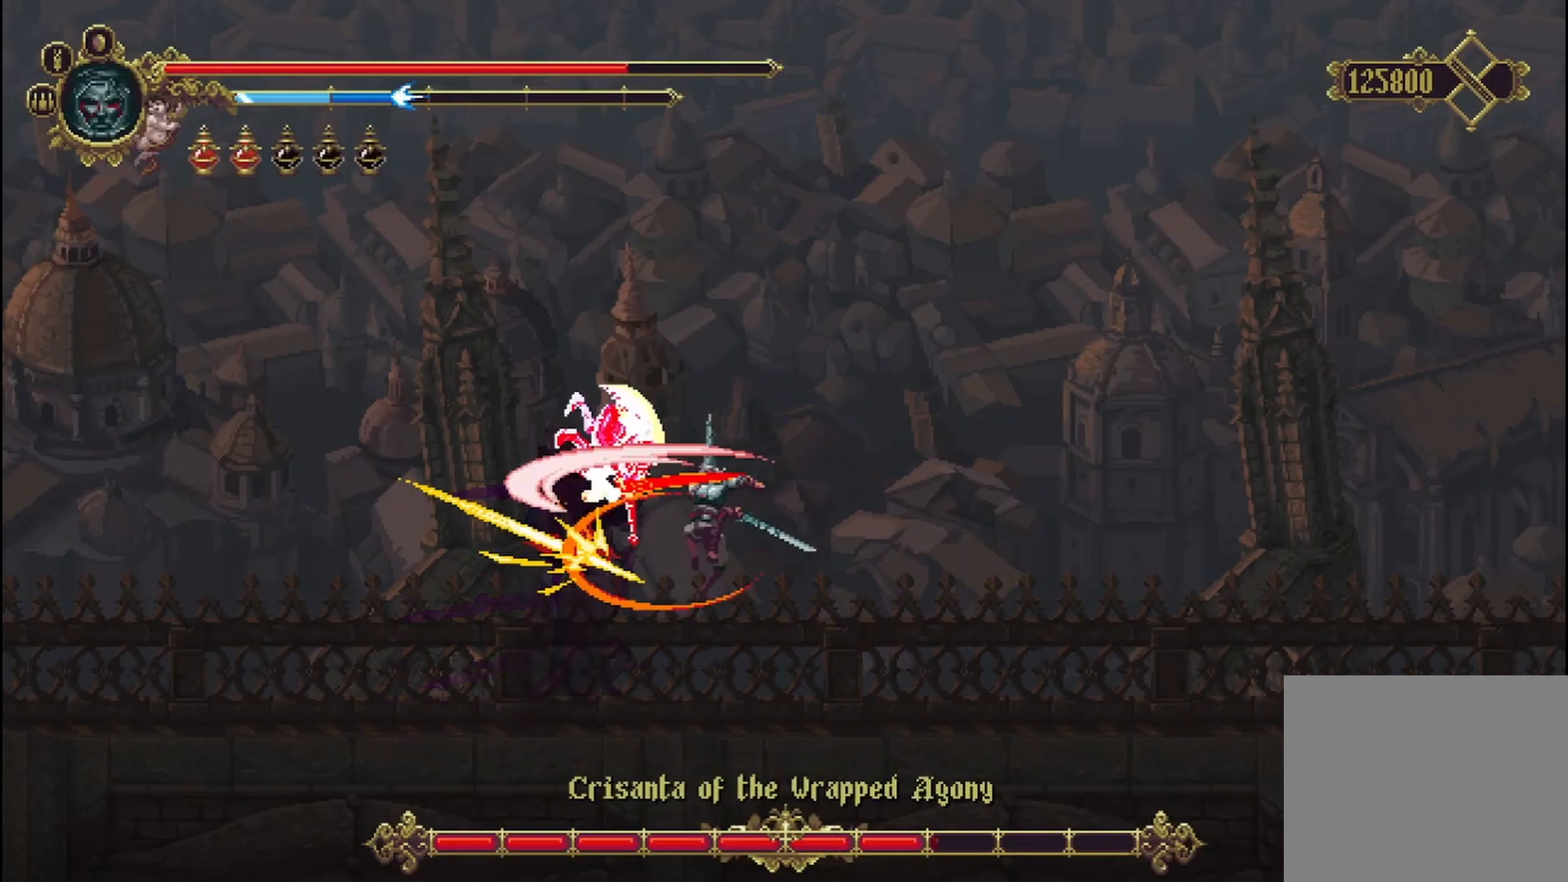
{"dt_ms": 500, "buttons": [], "left_stick": "up-right", "right_stick": "center", "events": [[83, "X", "down"], [167, "X", "up"], [167, "left_stick", "up-left"], [250, "X", "down"], [292, "X", "up"], [333, "X", "down"], [333, "left_stick", "up-right"], [417, "X", "up"]]}
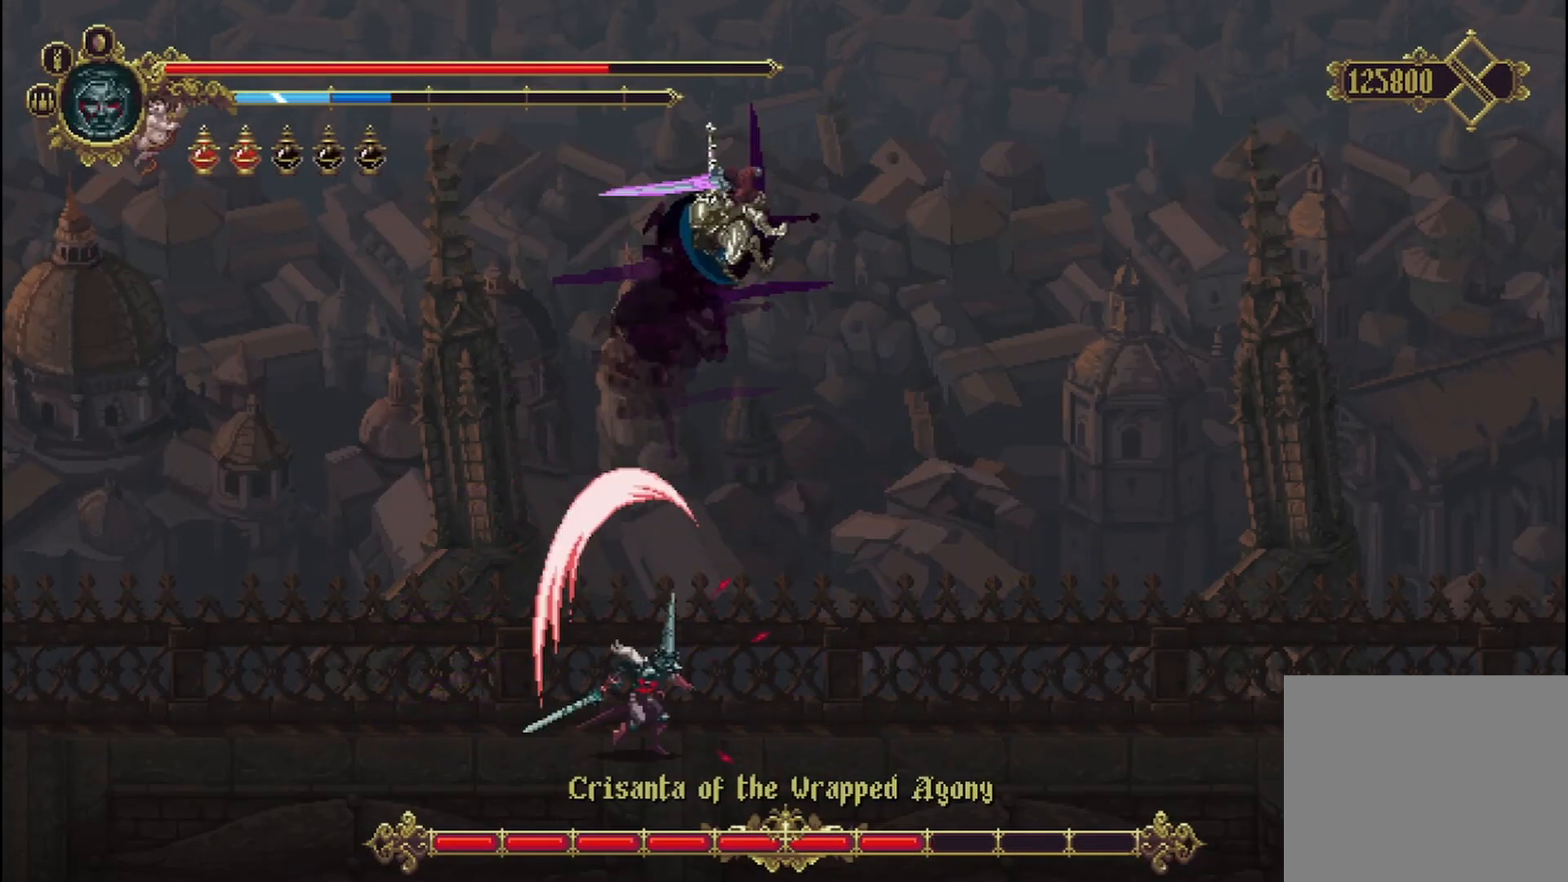
{"dt_ms": 500, "buttons": ["X"], "left_stick": "up", "right_stick": "center", "events": [[208, "A", "down"], [292, "left_stick", "up"], [417, "A", "up"], [500, "X", "down"]]}